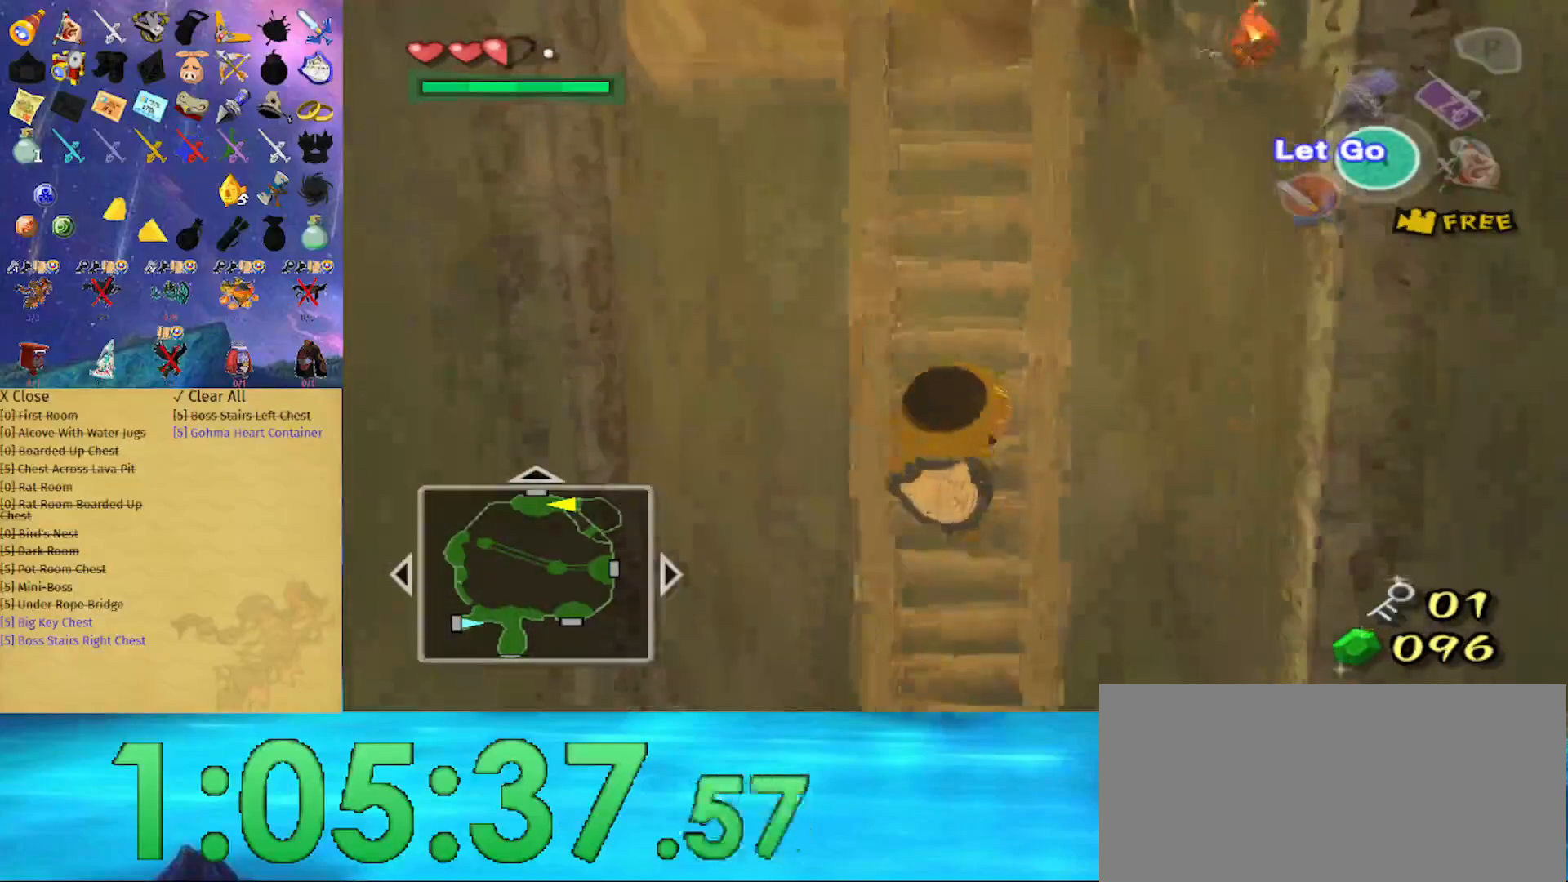
Gameplay with a controller (Nintendo layout); each line is a JSON object with the inputs held at the frame after it. "events" lists button and stick changes between this image and that frame as [ms after this image, input, new state], when the widget could be followed in between. Not read: L3 R3.
{"buttons": [], "left_stick": "up", "right_stick": "center", "events": []}
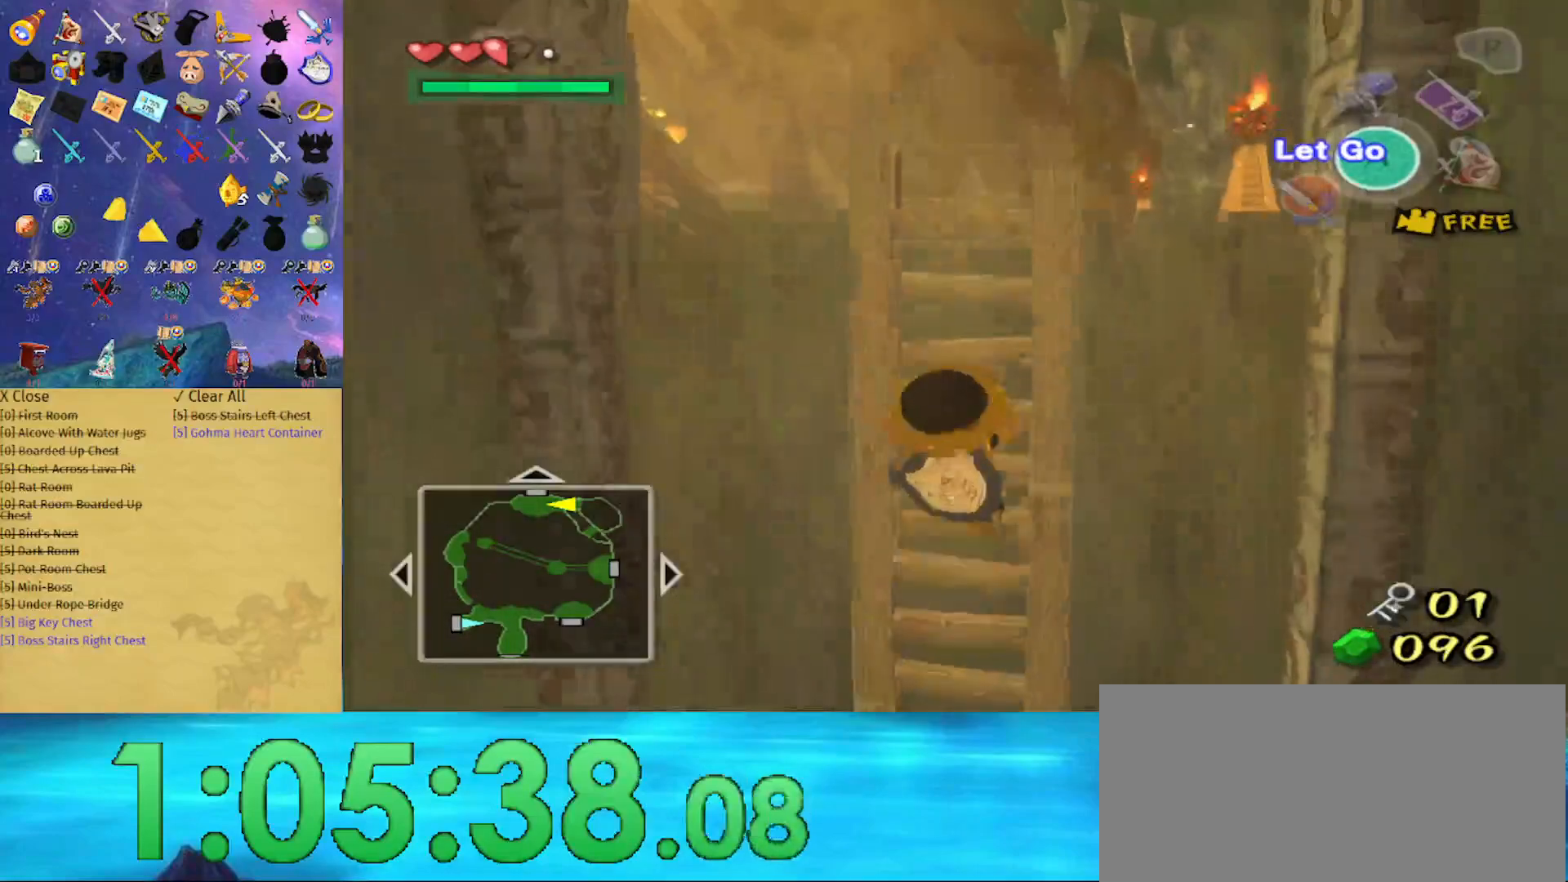
{"buttons": [], "left_stick": "up", "right_stick": "center", "events": [[67, "right_stick", "down"], [167, "right_stick", "center"]]}
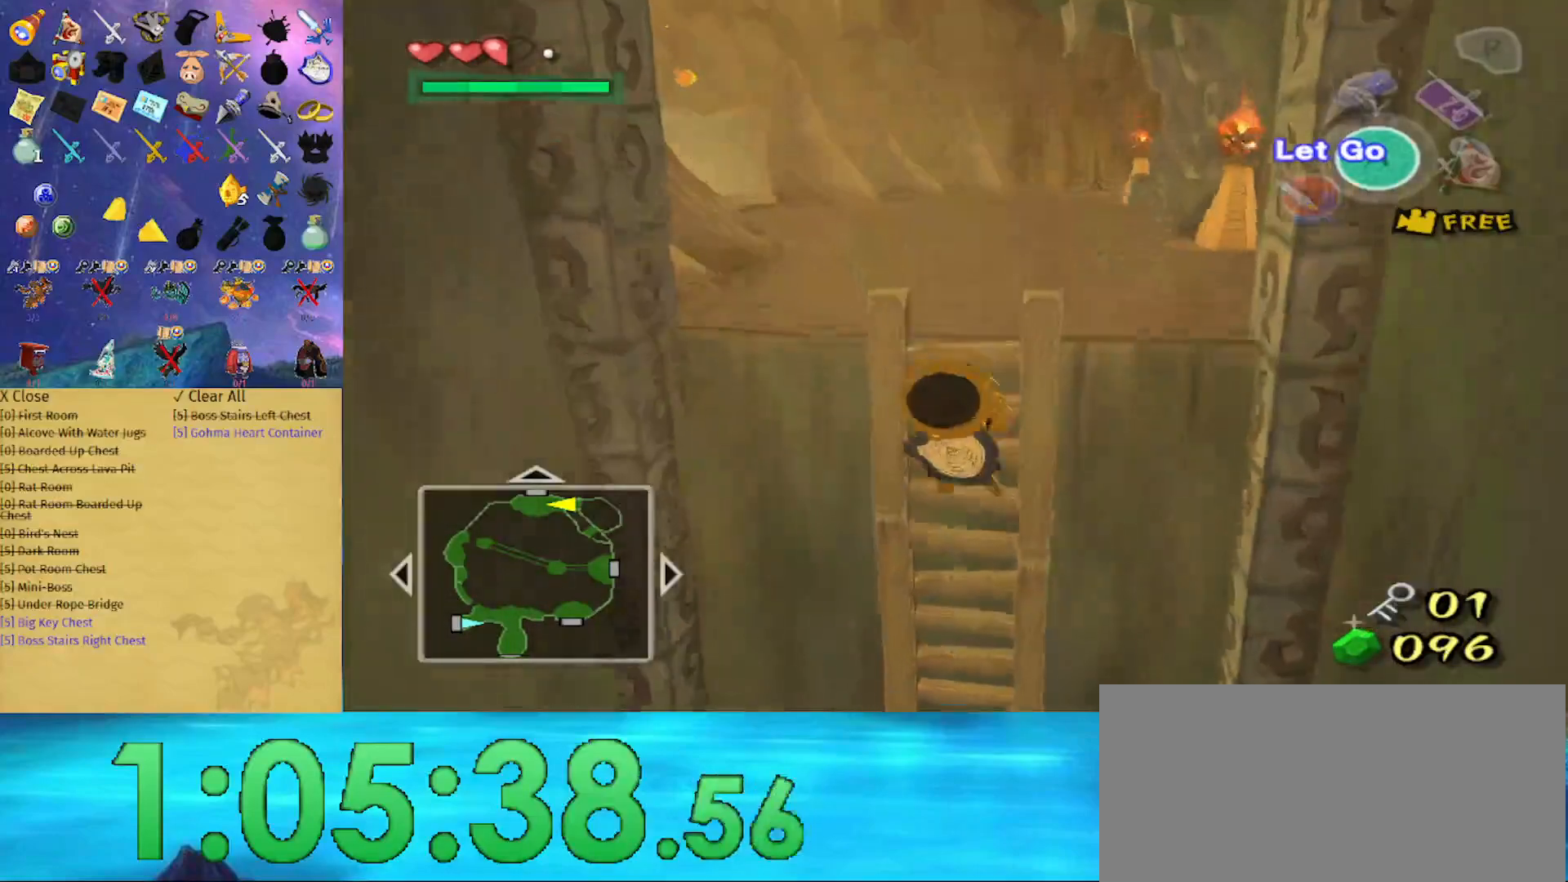
{"buttons": [], "left_stick": "center", "right_stick": "center", "events": [[433, "left_stick", "center"]]}
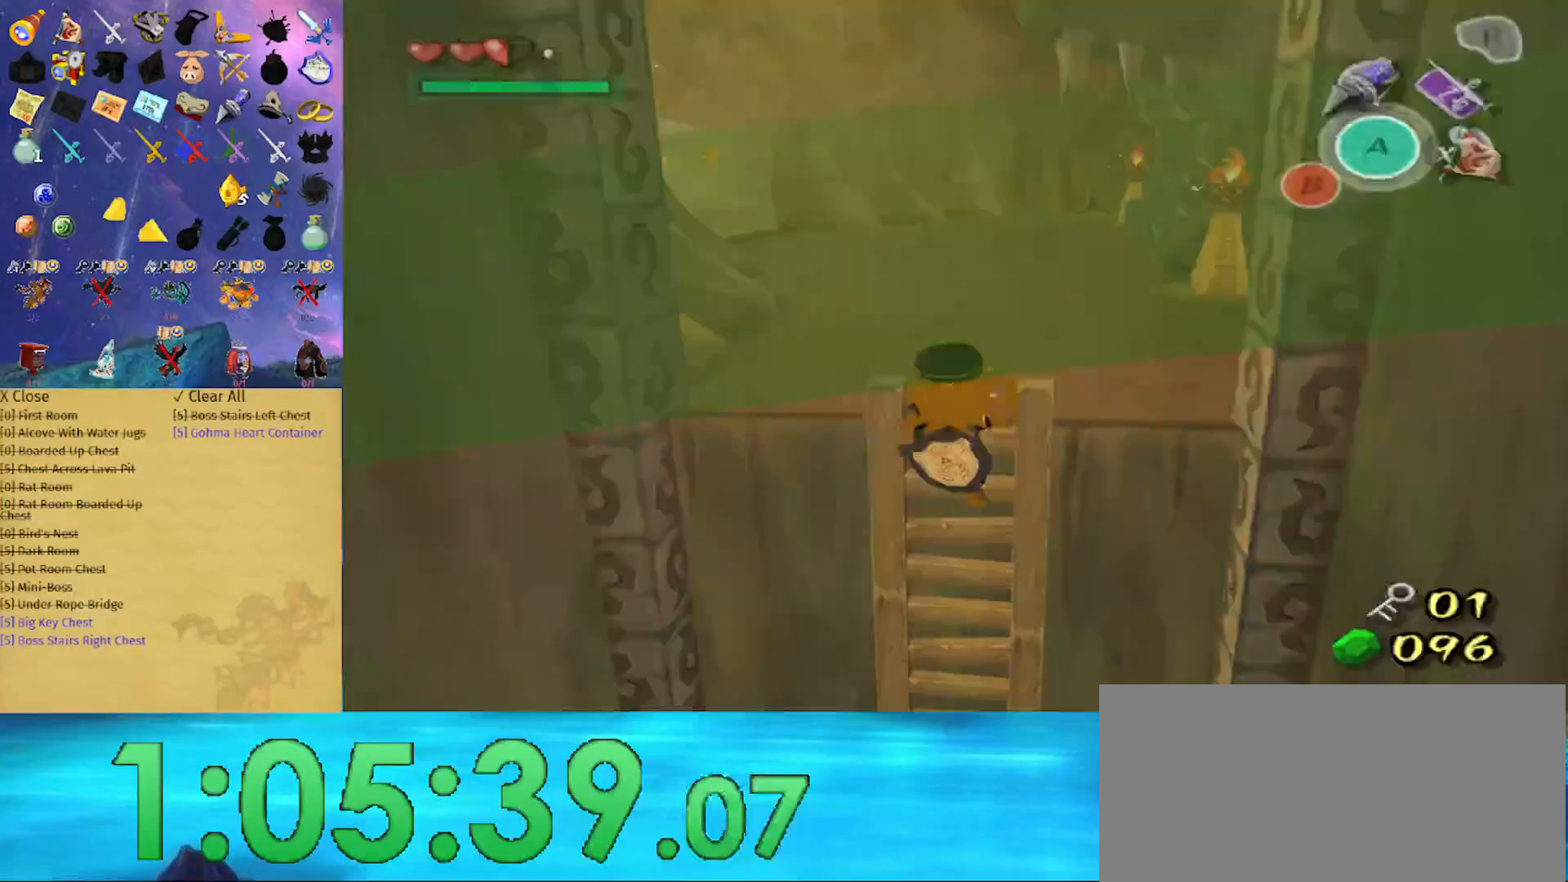
{"buttons": [], "left_stick": "center", "right_stick": "center", "events": []}
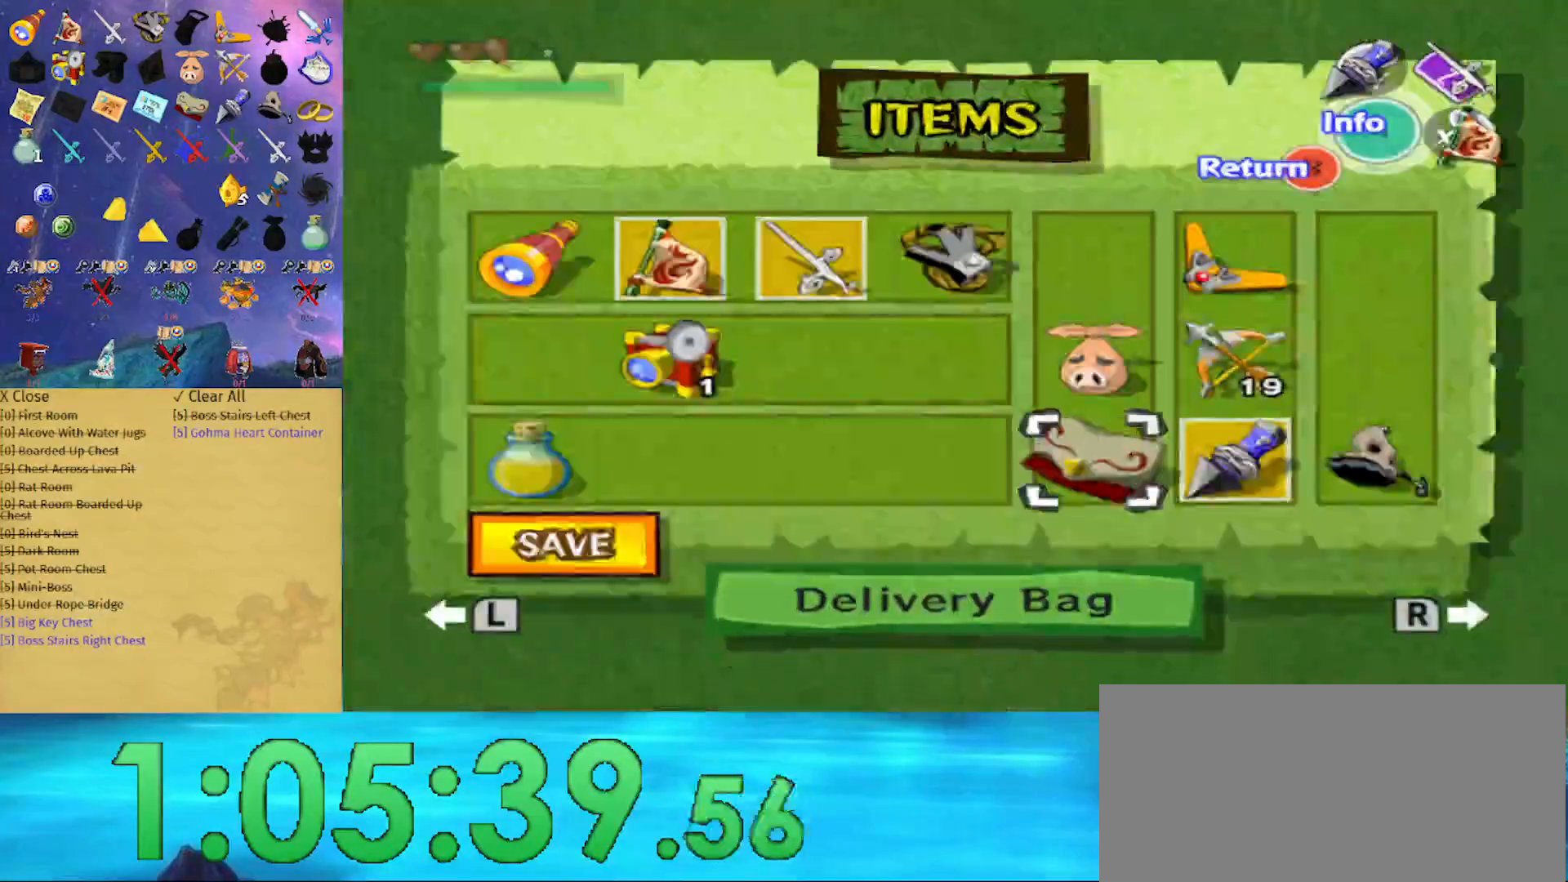
{"buttons": [], "left_stick": "center", "right_stick": "center", "events": [[100, "left_stick", "up"], [267, "left_stick", "up-left"], [467, "left_stick", "center"]]}
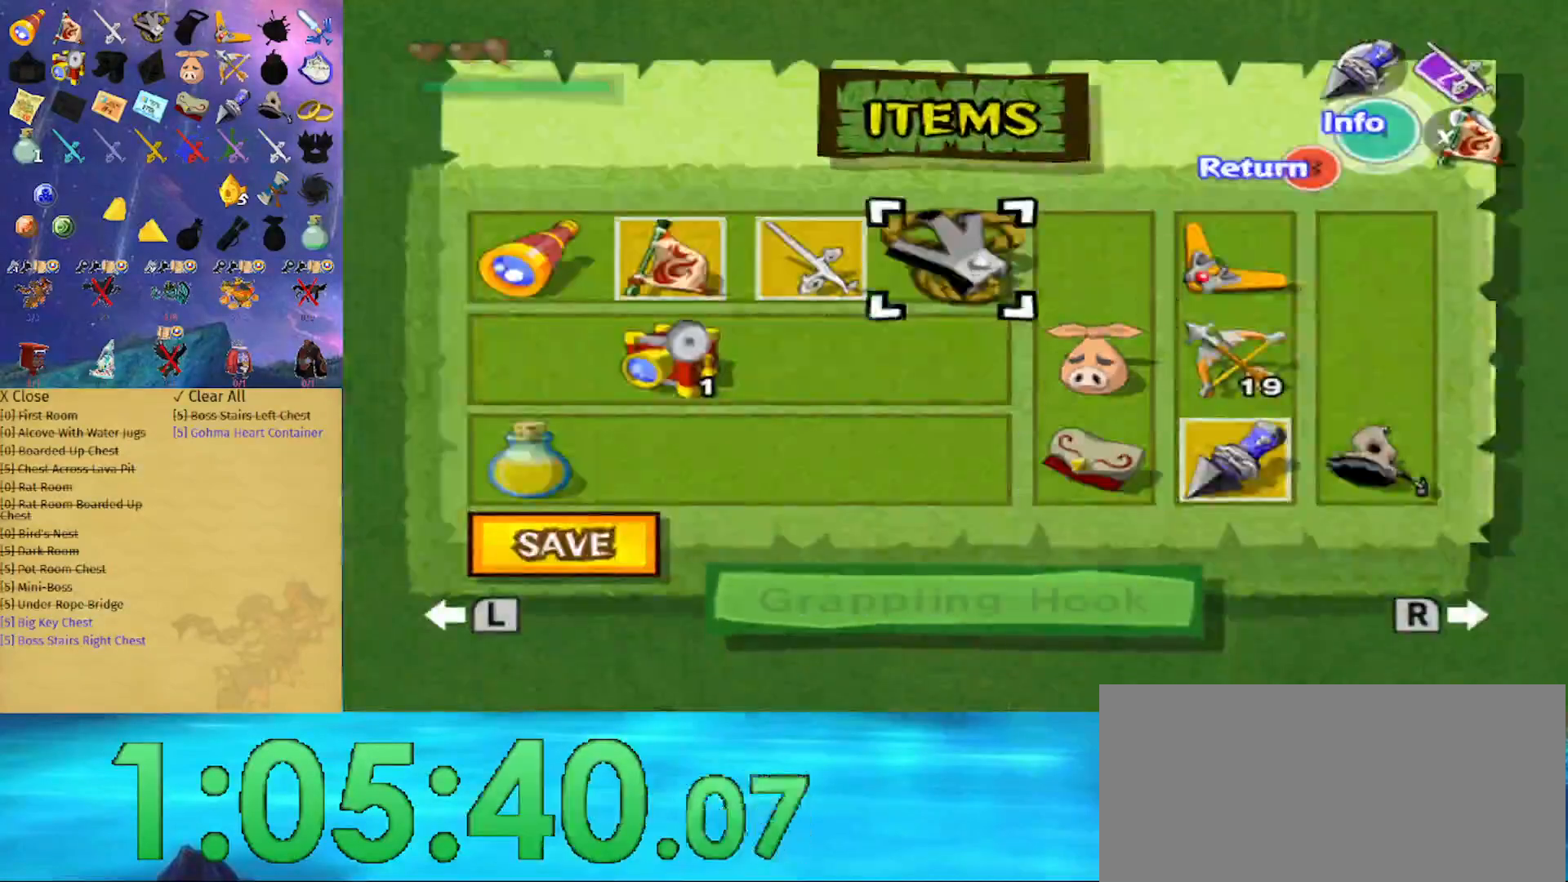
{"buttons": [], "left_stick": "up", "right_stick": "center", "events": [[167, "Z", "down"], [300, "B", "down"], [333, "Z", "up"], [400, "B", "up"], [500, "left_stick", "up"]]}
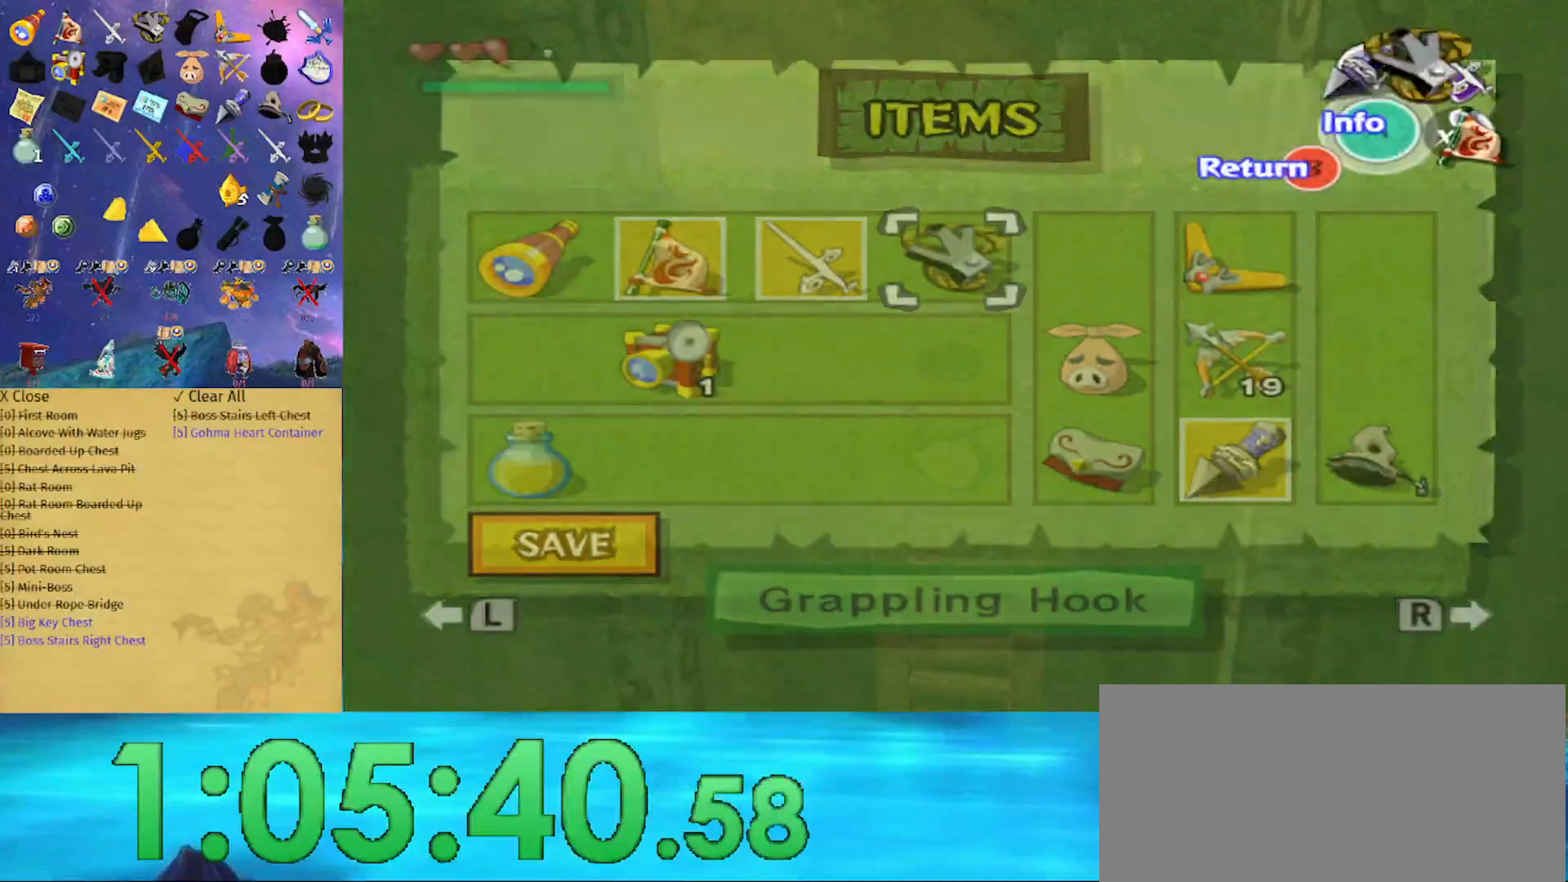
{"buttons": [], "left_stick": "up", "right_stick": "center", "events": [[67, "right_stick", "down"], [200, "right_stick", "center"]]}
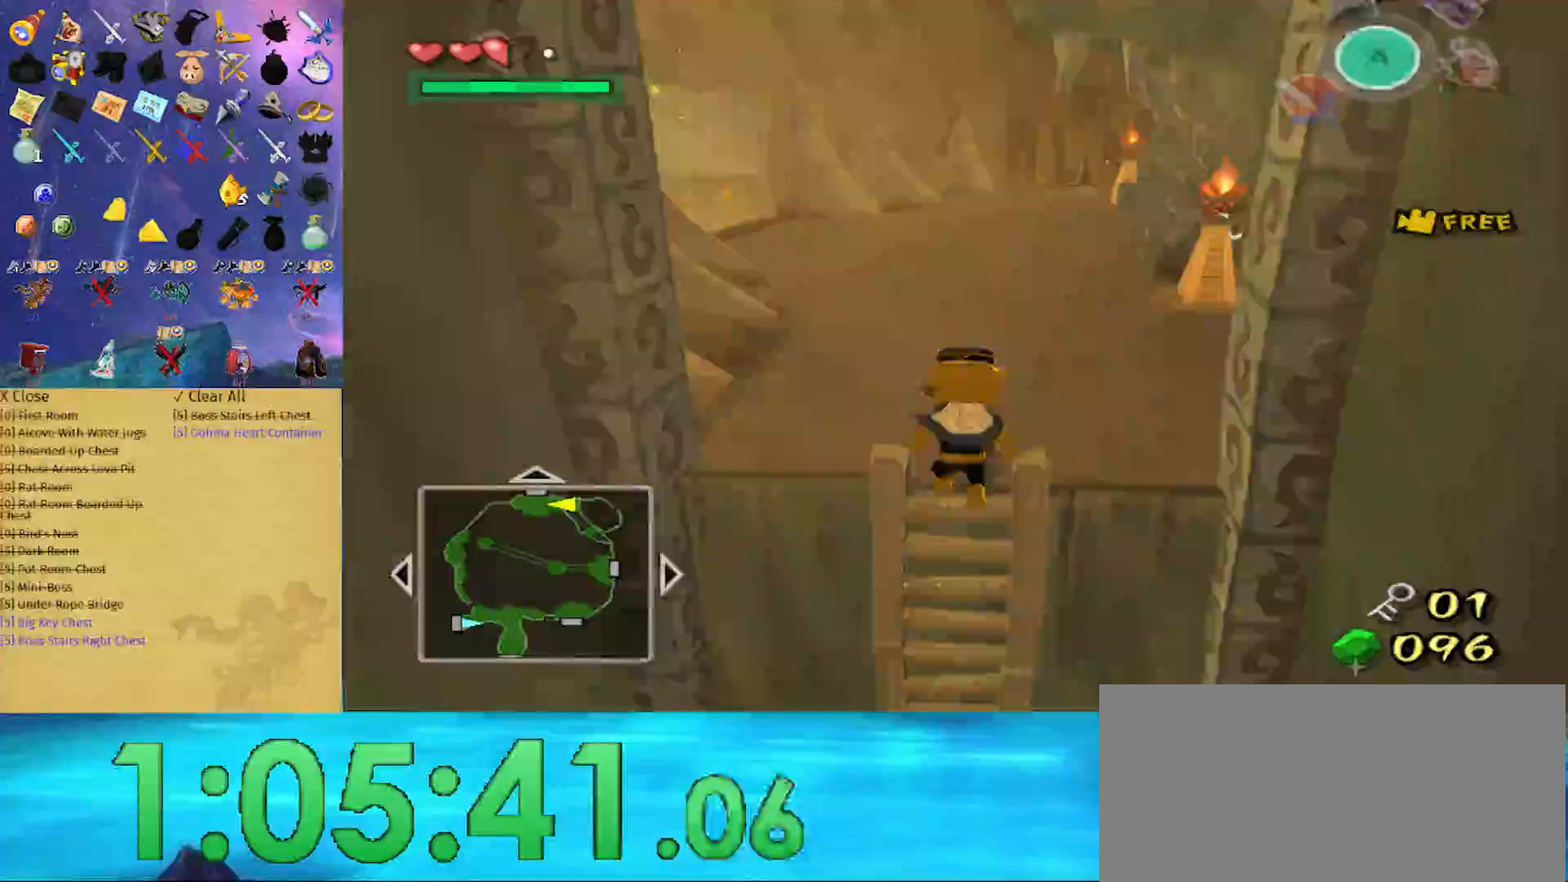
{"buttons": ["A"], "left_stick": "up", "right_stick": "center", "events": [[367, "A", "down"]]}
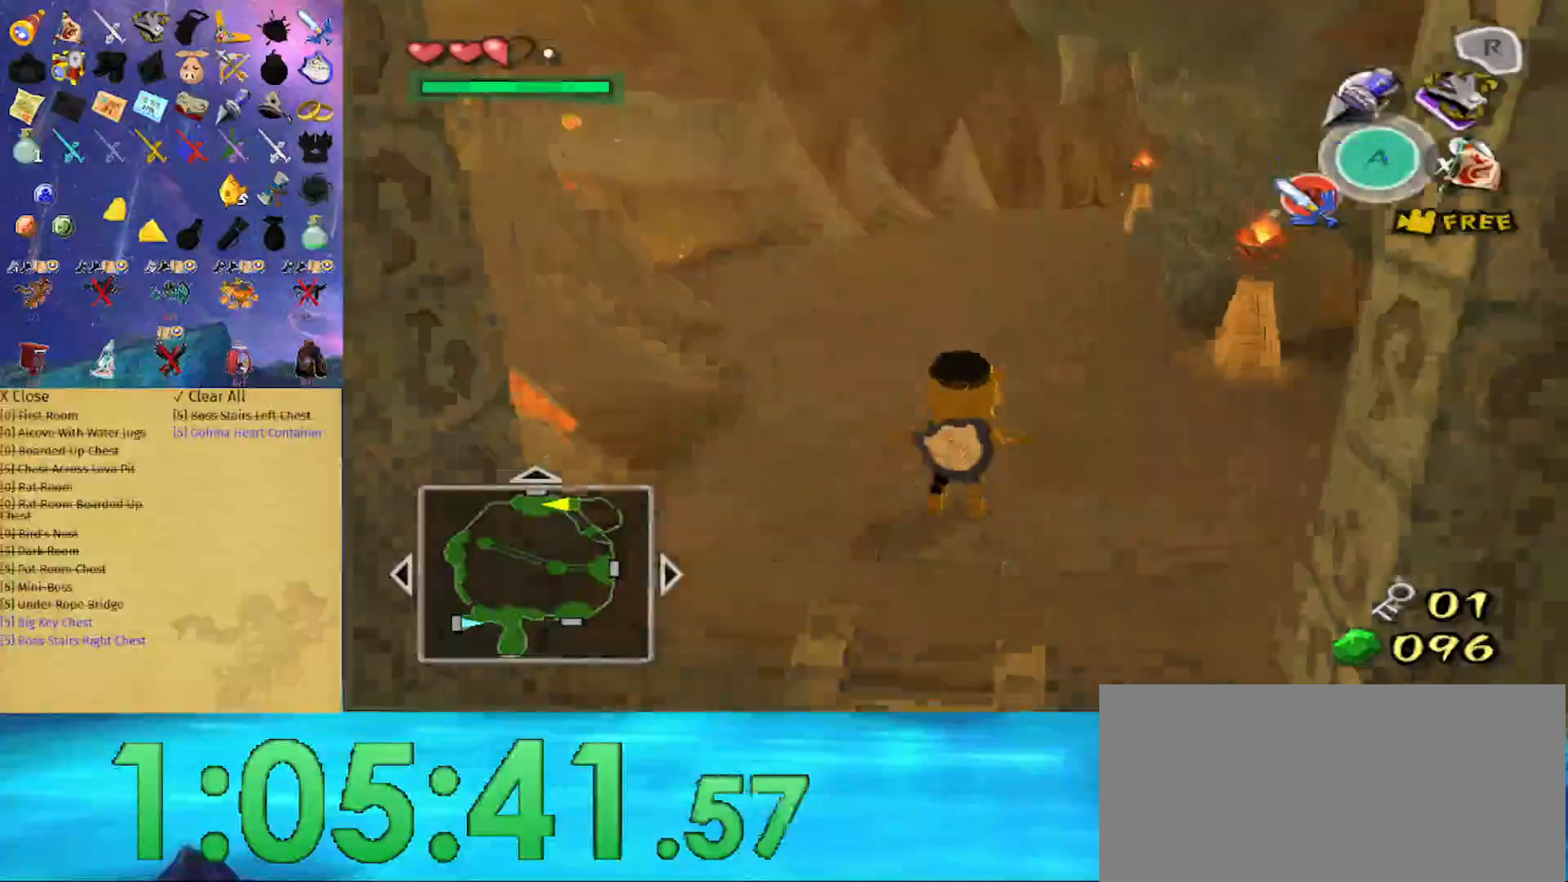
{"buttons": ["A"], "left_stick": "up-left", "right_stick": "center", "events": [[33, "A", "up"], [267, "left_stick", "up-left"], [400, "A", "down"]]}
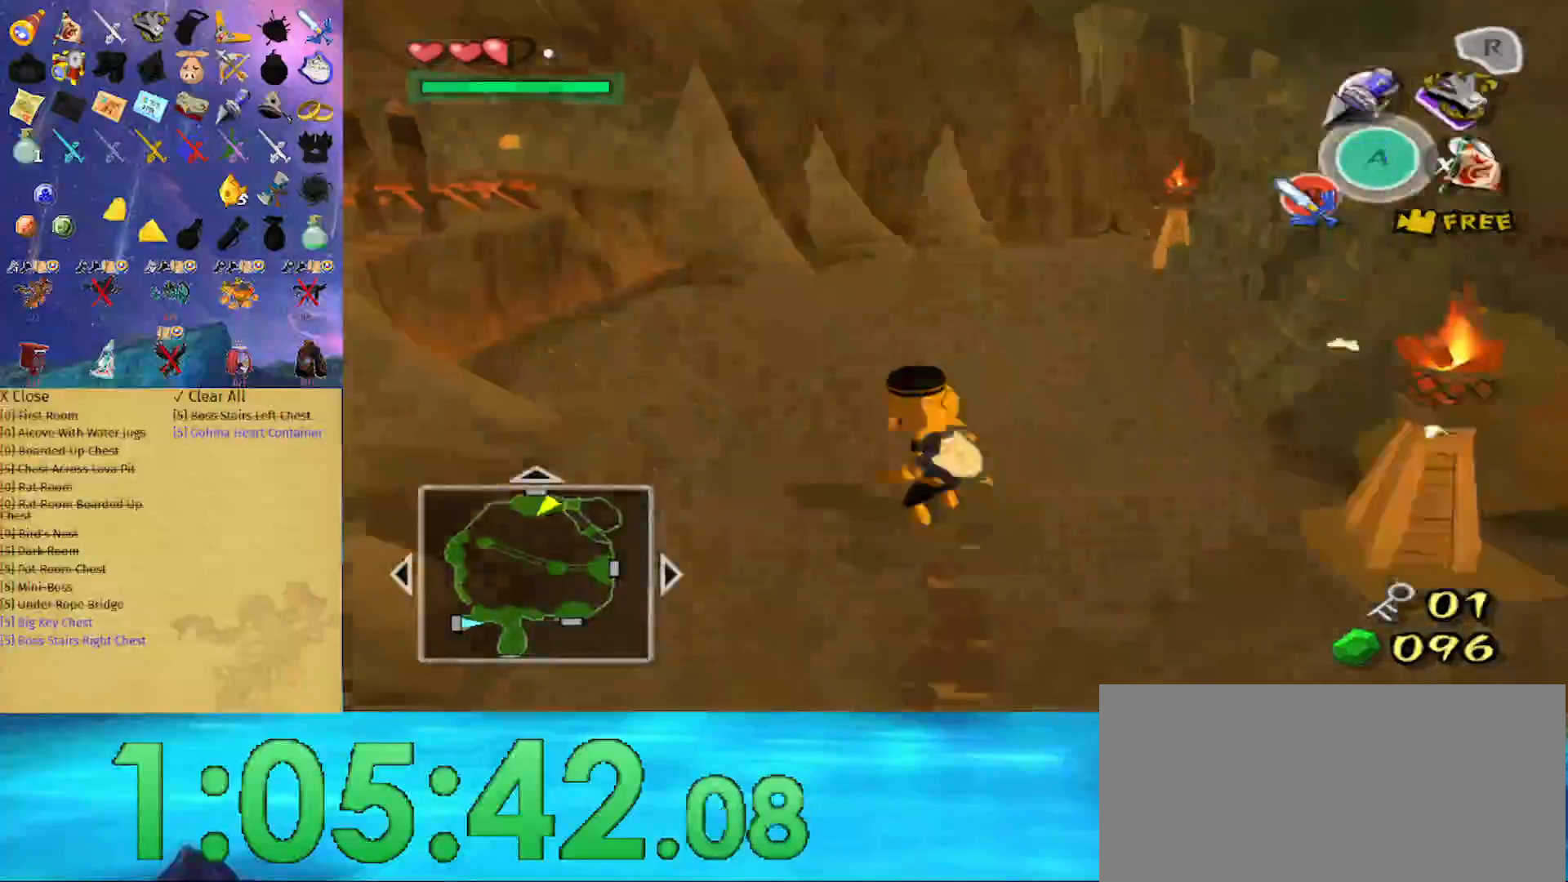
{"buttons": [], "left_stick": "center", "right_stick": "center", "events": [[33, "A", "up"], [133, "left_stick", "left"], [500, "left_stick", "center"]]}
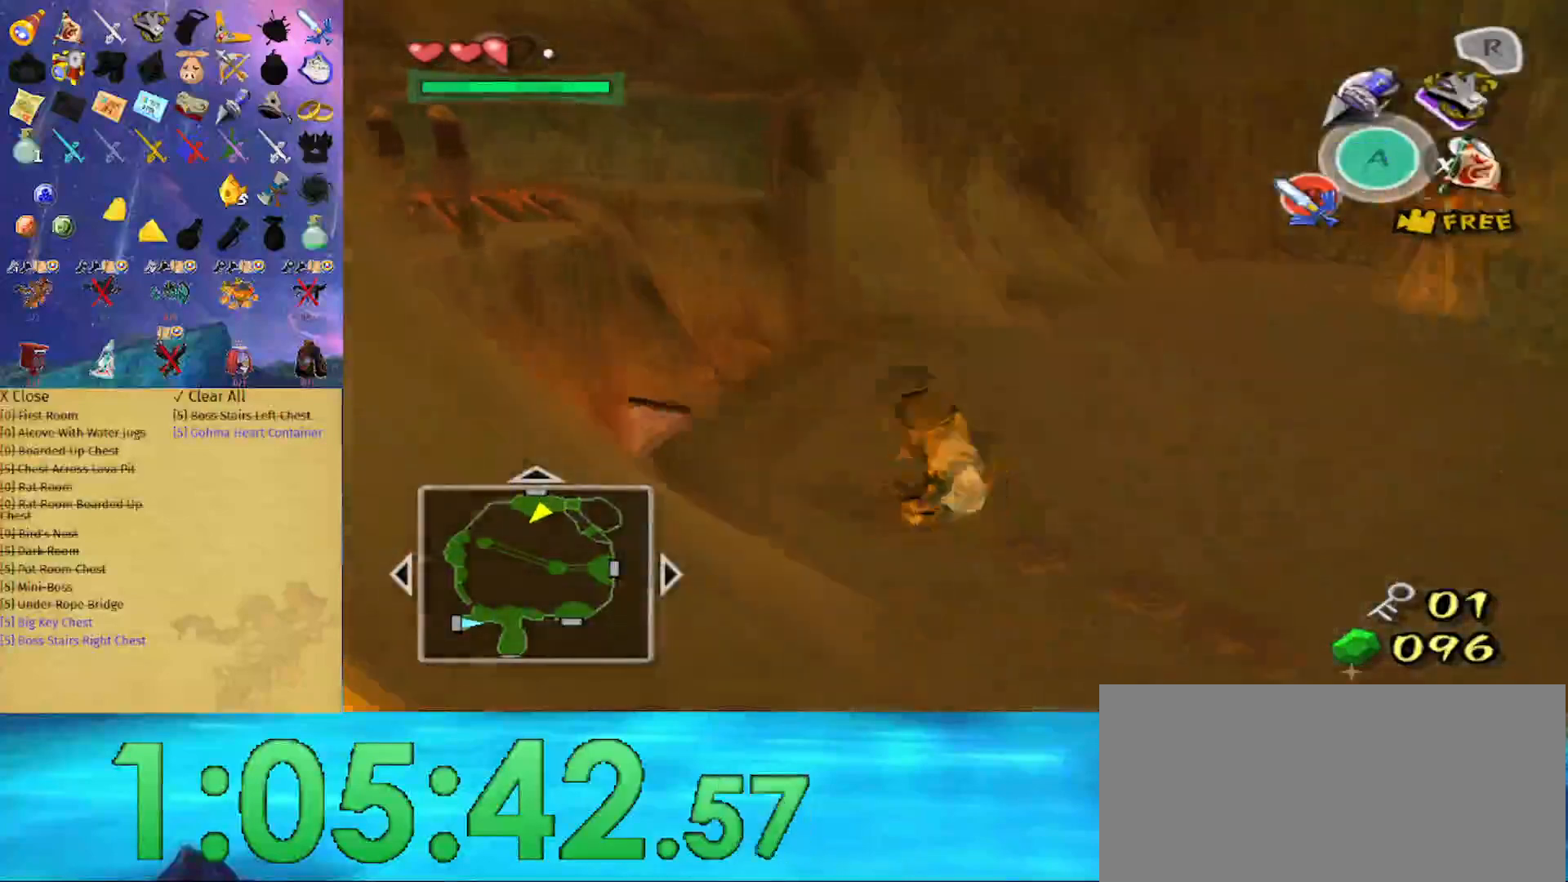
{"buttons": ["Z"], "left_stick": "down-left", "right_stick": "center", "events": [[67, "Z", "down"], [400, "left_stick", "down-left"]]}
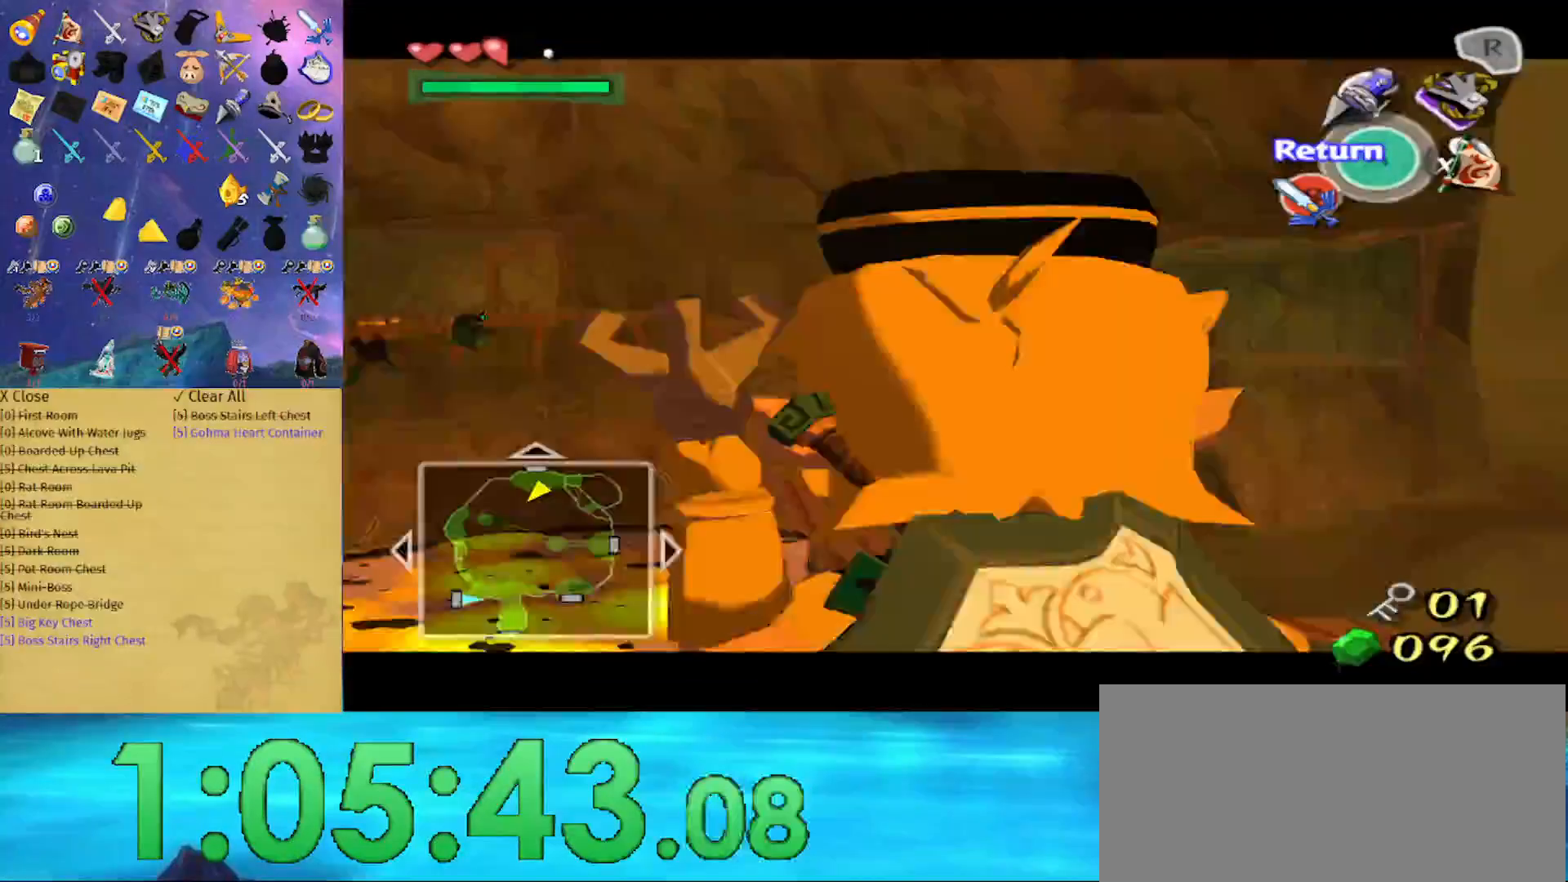
{"buttons": ["Z"], "left_stick": "down-left", "right_stick": "center", "events": []}
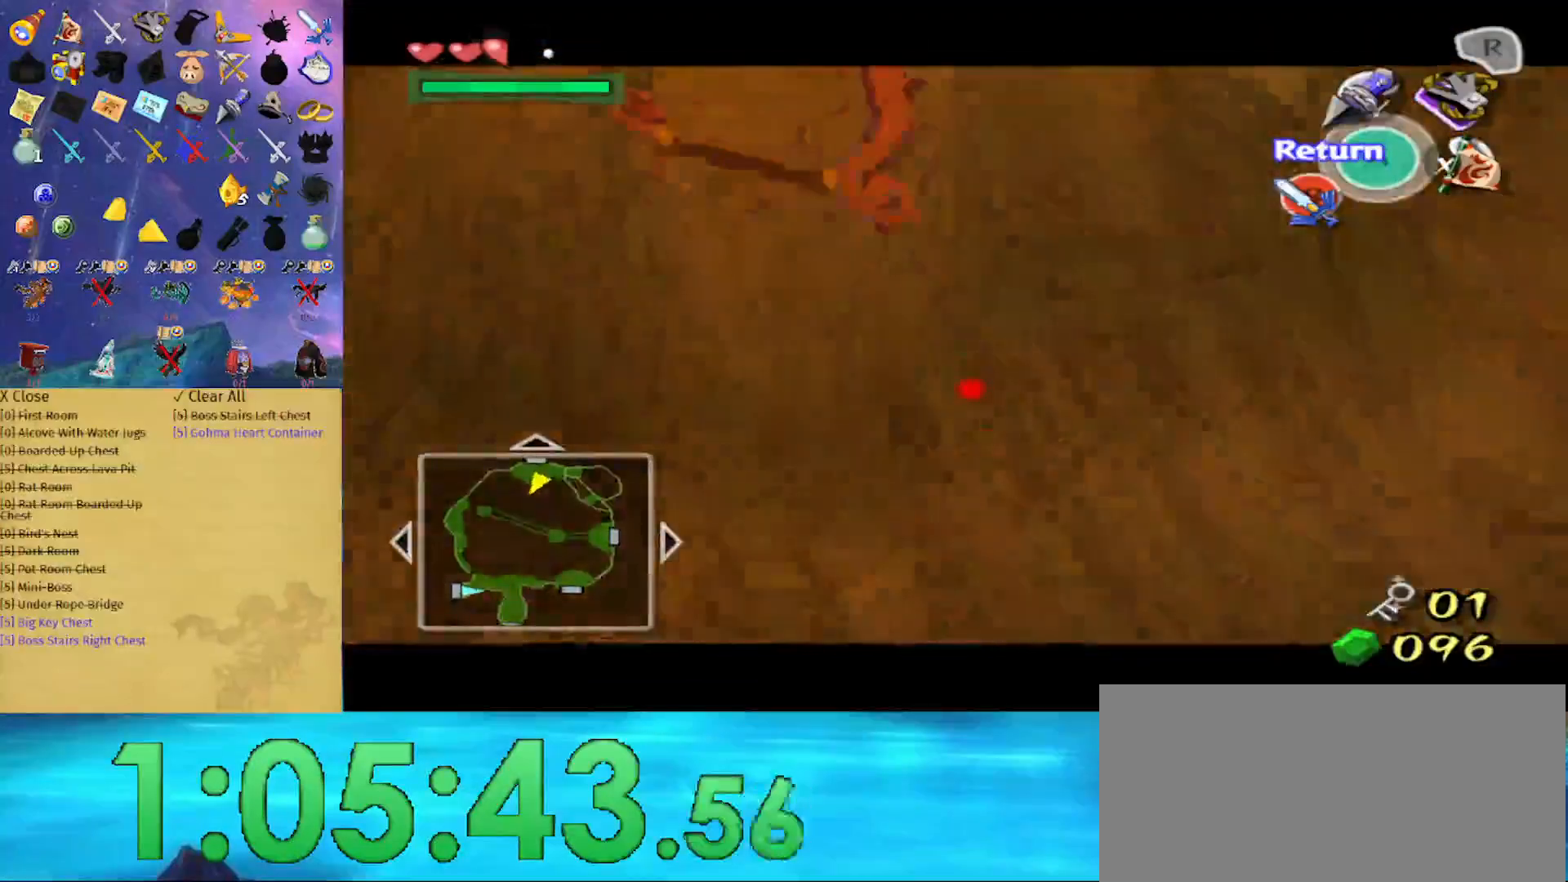
{"buttons": ["Z"], "left_stick": "down-left", "right_stick": "center", "events": [[33, "left_stick", "center"], [300, "left_stick", "left"], [367, "left_stick", "down-left"]]}
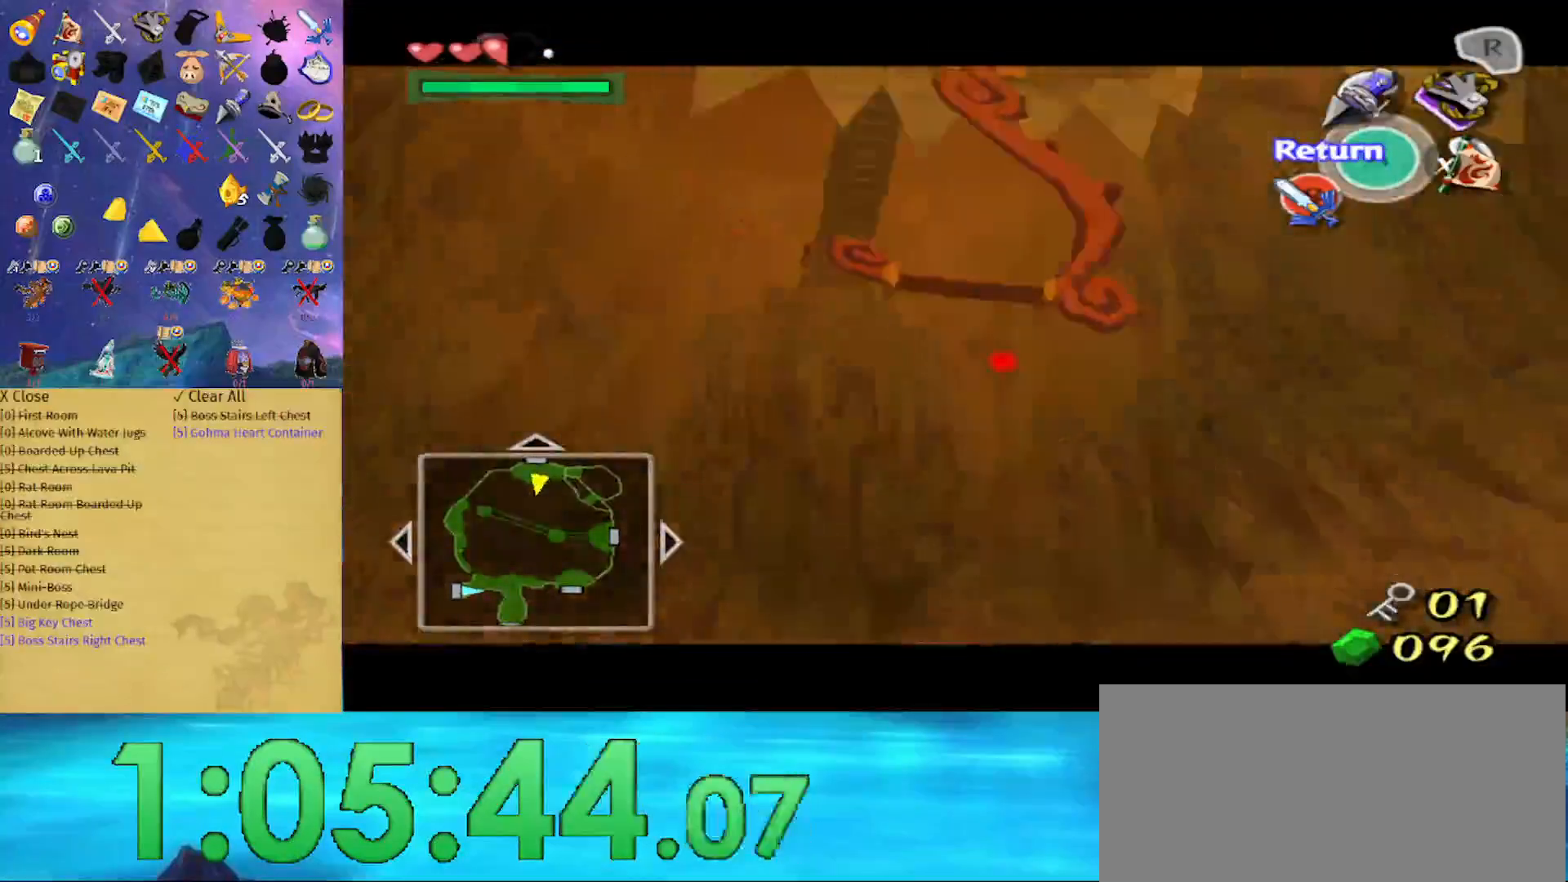
{"buttons": ["Z"], "left_stick": "down-right", "right_stick": "center", "events": [[33, "left_stick", "center"], [300, "left_stick", "down-right"]]}
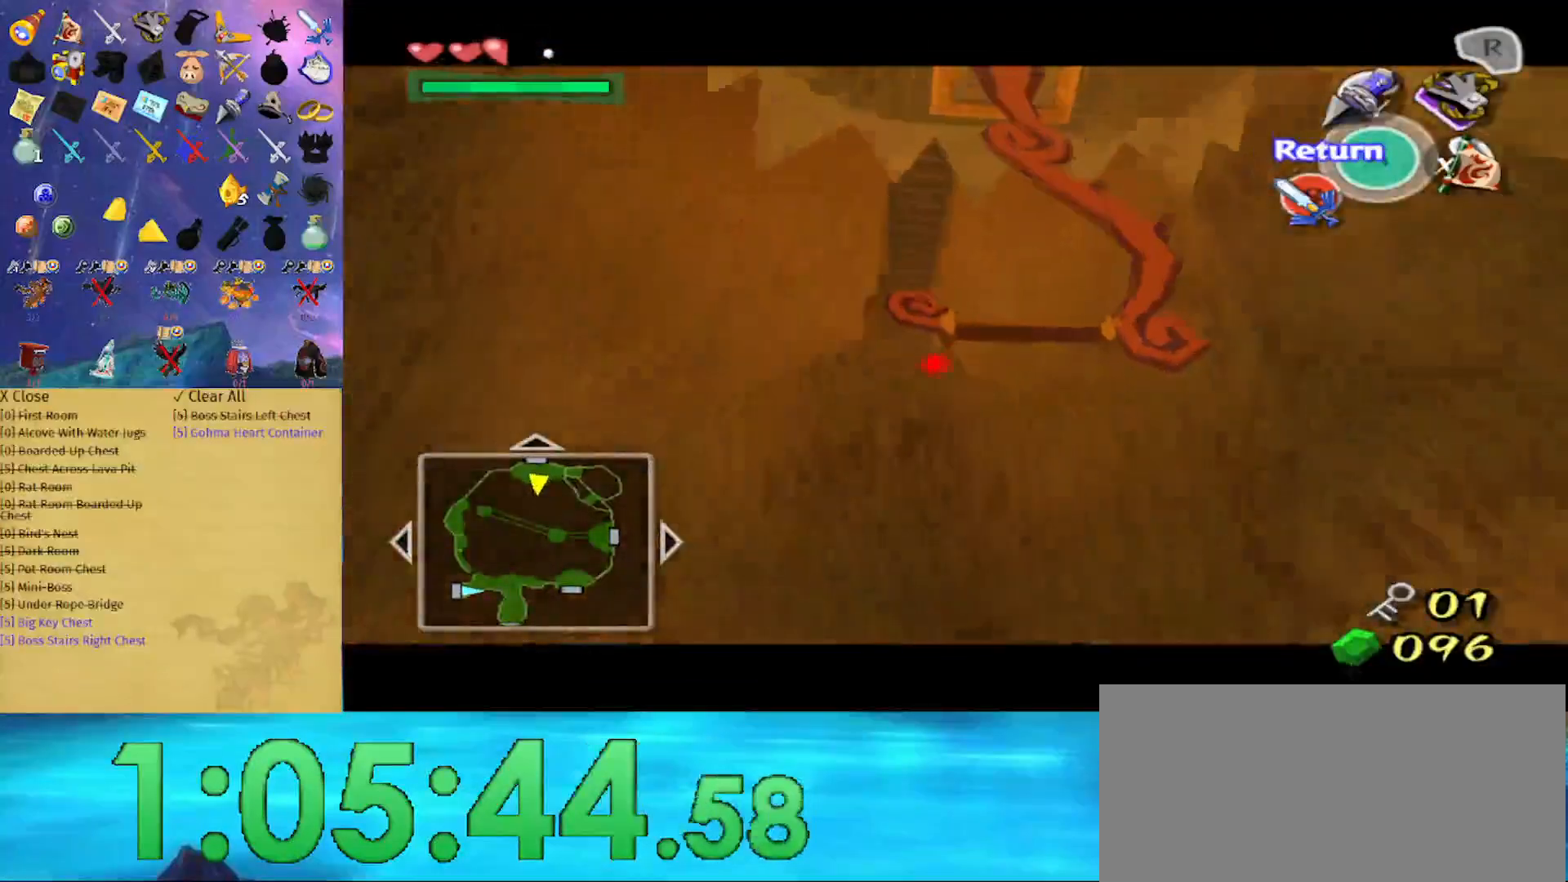
{"buttons": ["Z"], "left_stick": "center", "right_stick": "center", "events": [[100, "left_stick", "center"], [400, "left_stick", "up-left"], [500, "left_stick", "center"]]}
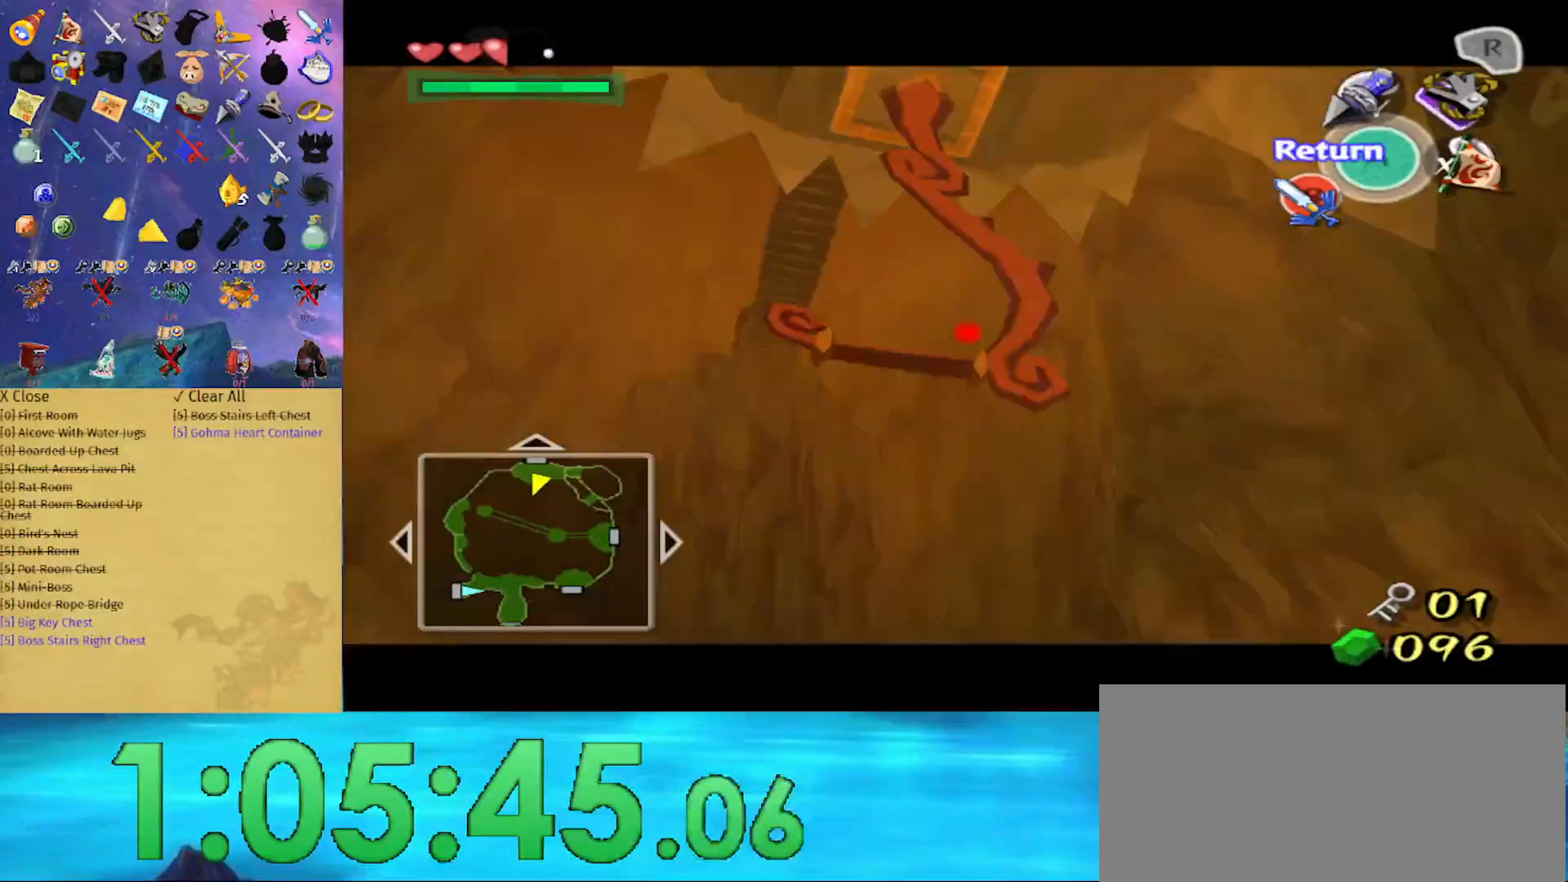
{"buttons": ["Z"], "left_stick": "down", "right_stick": "center", "events": [[467, "left_stick", "down"]]}
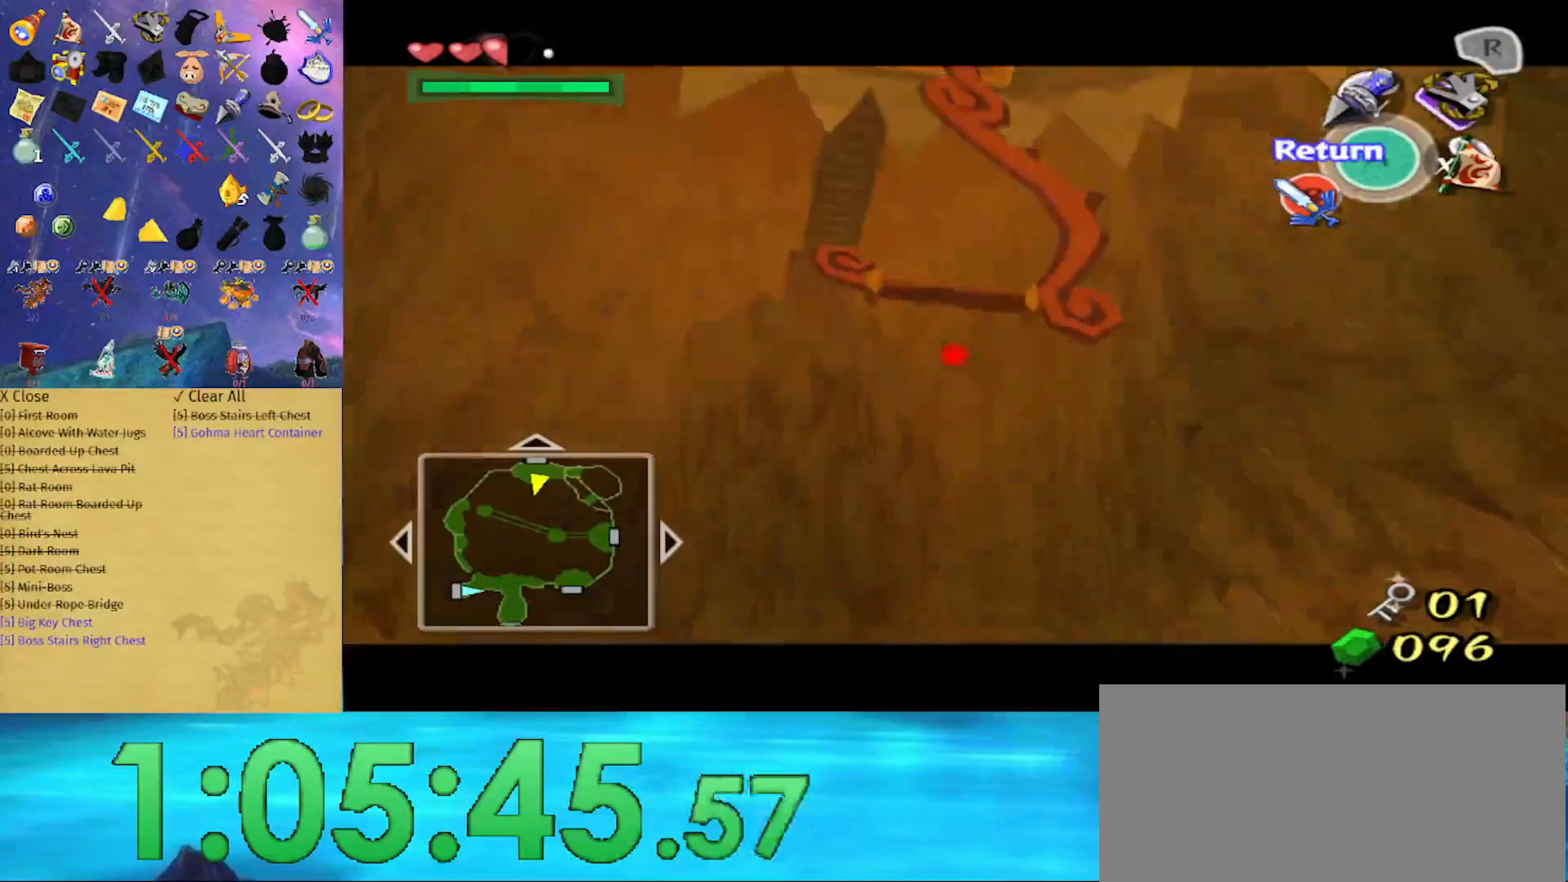
{"buttons": [], "left_stick": "center", "right_stick": "center", "events": [[400, "left_stick", "center"], [433, "Z", "up"]]}
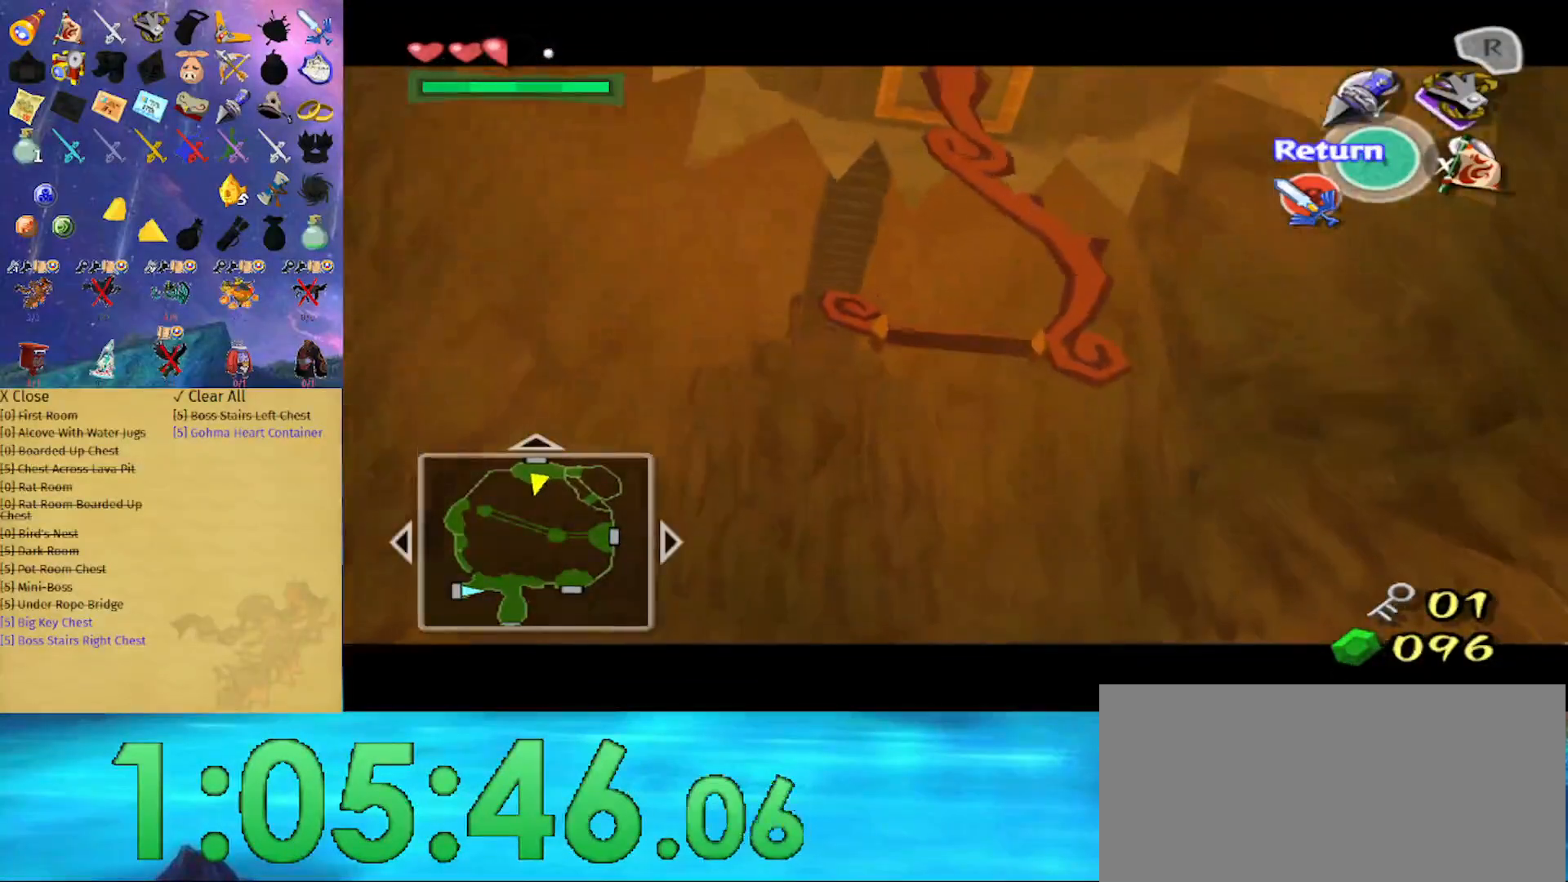
{"buttons": [], "left_stick": "center", "right_stick": "down", "events": [[500, "right_stick", "down"]]}
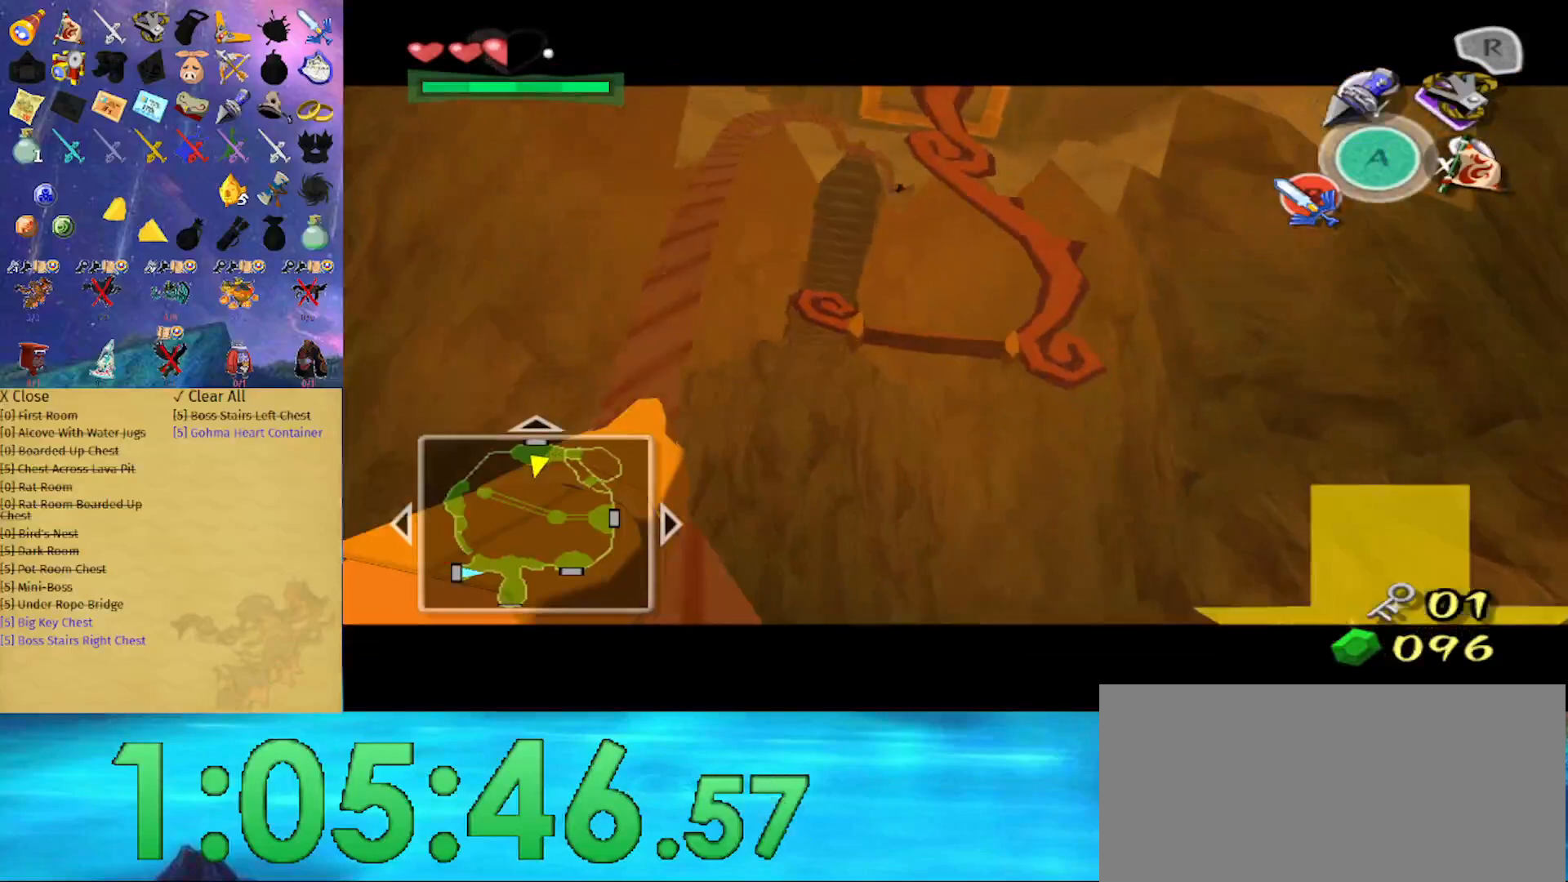
{"buttons": [], "left_stick": "up-left", "right_stick": "down", "events": [[100, "left_stick", "up-left"], [233, "right_stick", "center"], [433, "right_stick", "down"]]}
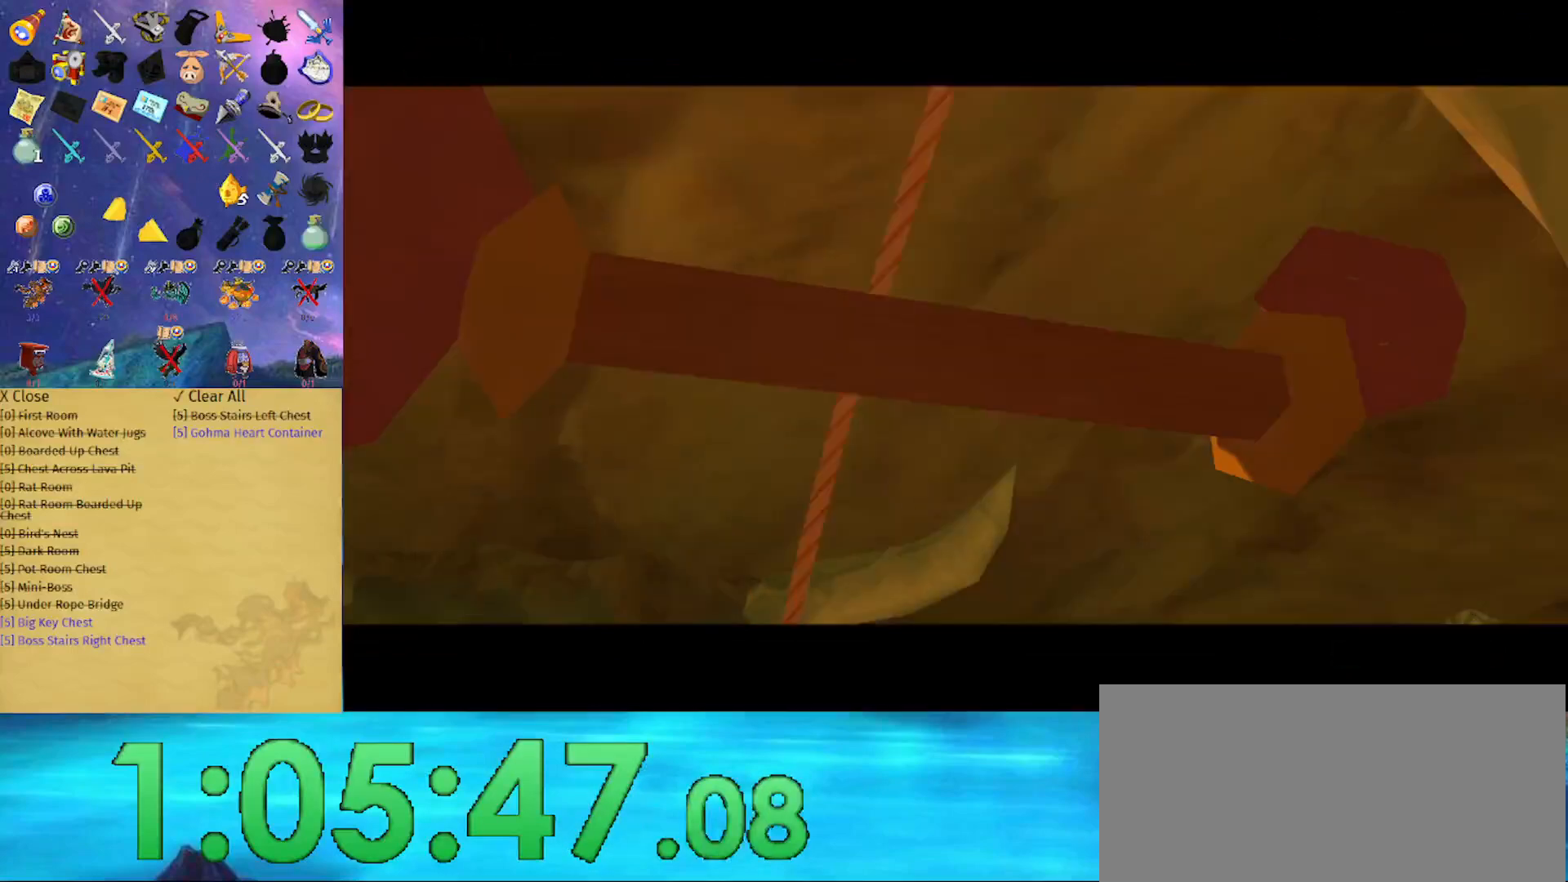
{"buttons": [], "left_stick": "up-left", "right_stick": "down", "events": [[100, "right_stick", "center"], [267, "right_stick", "down"]]}
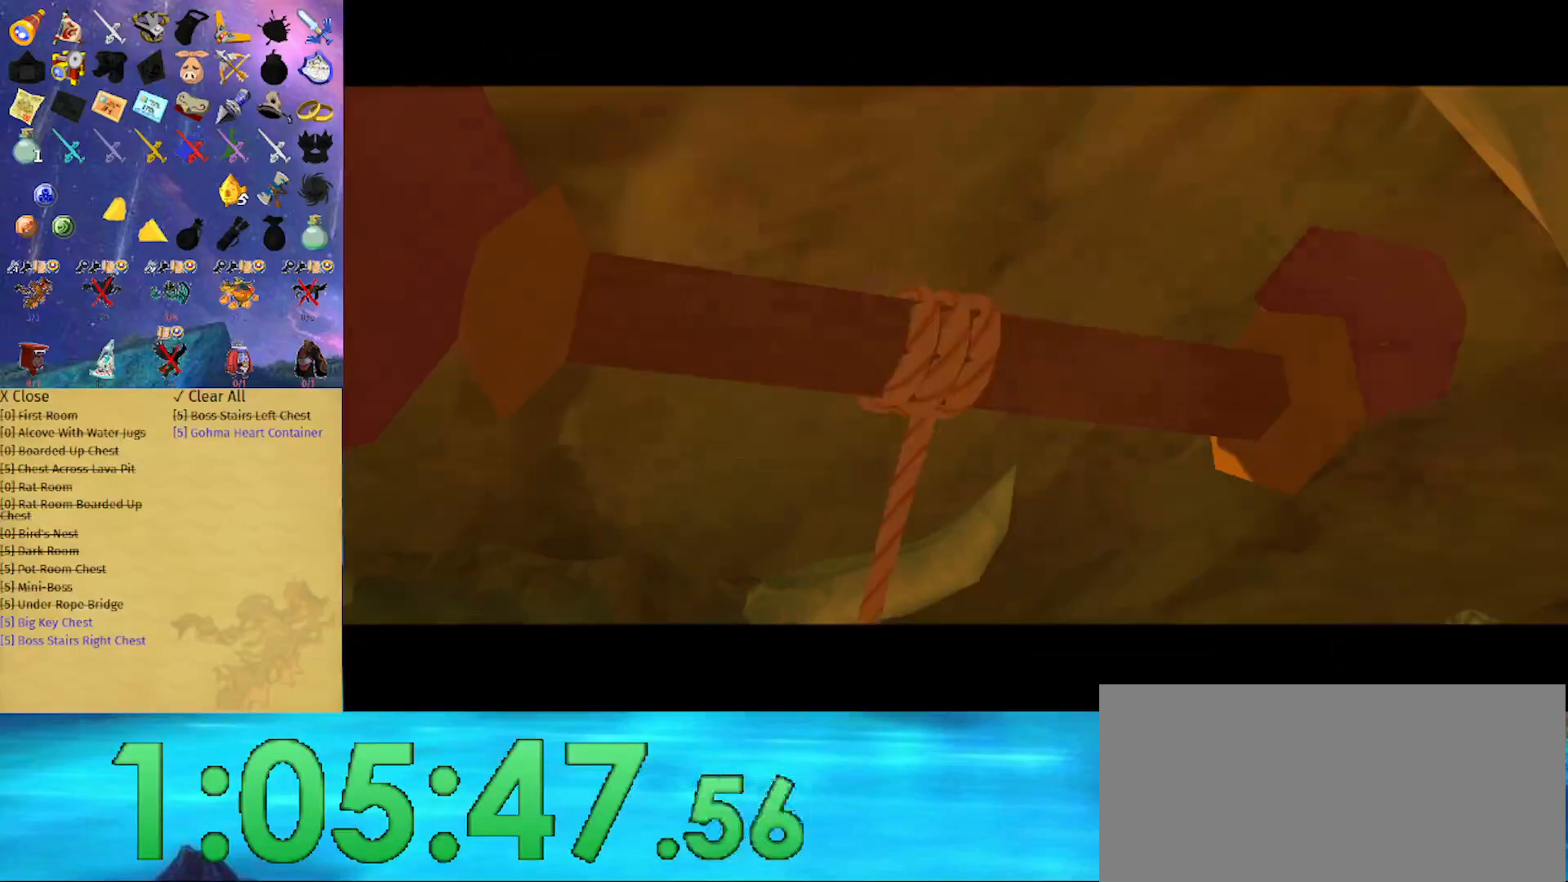
{"buttons": [], "left_stick": "left", "right_stick": "down", "events": [[67, "left_stick", "left"], [67, "right_stick", "center"], [233, "right_stick", "down"]]}
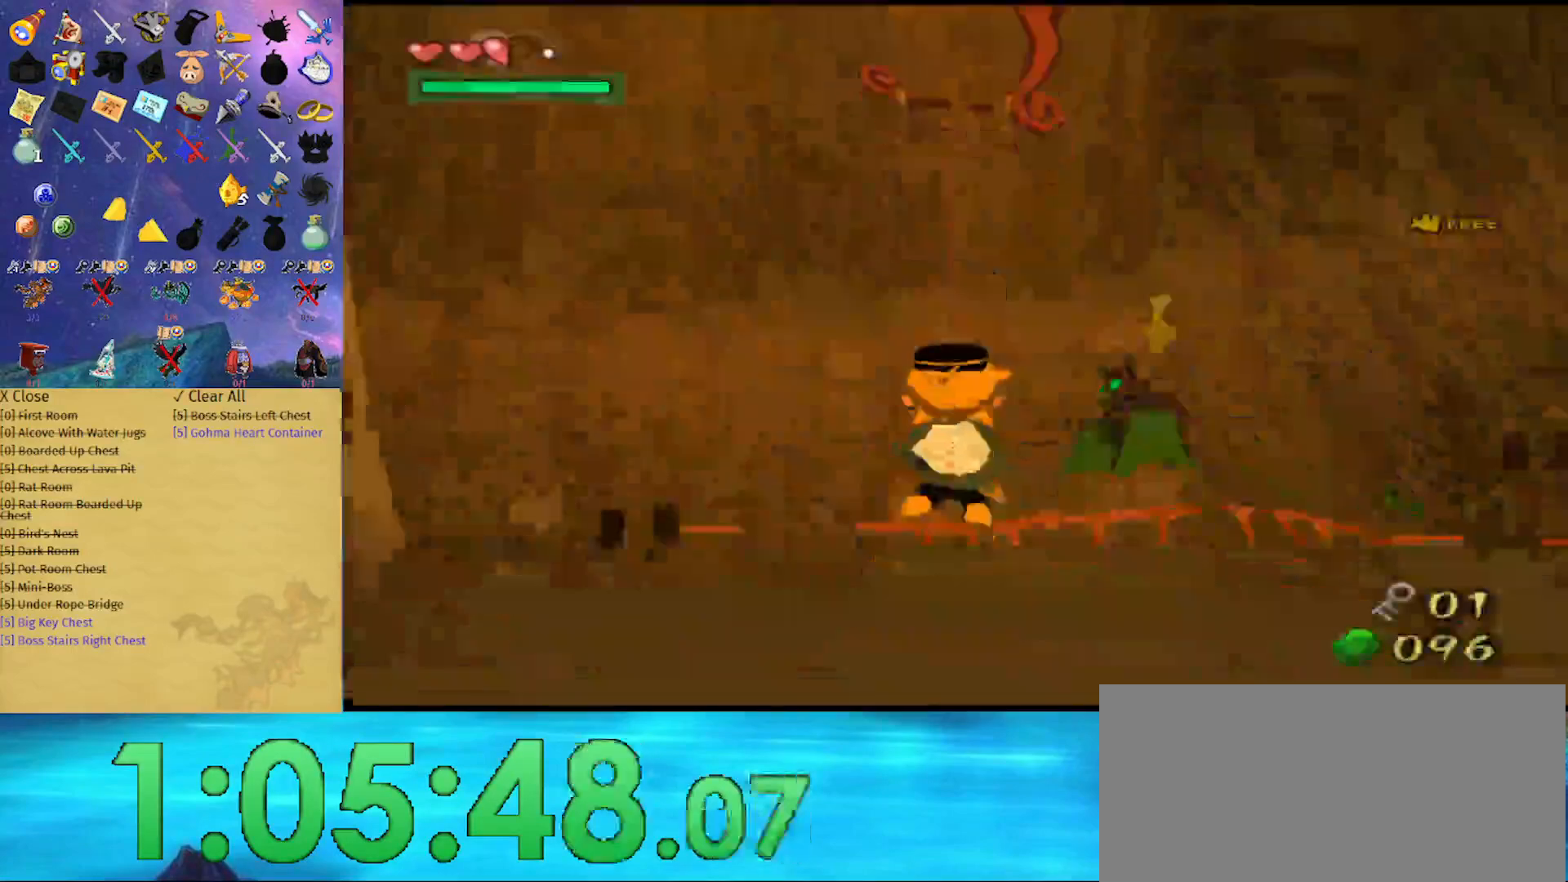
{"buttons": [], "left_stick": "left", "right_stick": "down", "events": [[100, "right_stick", "center"], [267, "right_stick", "down"]]}
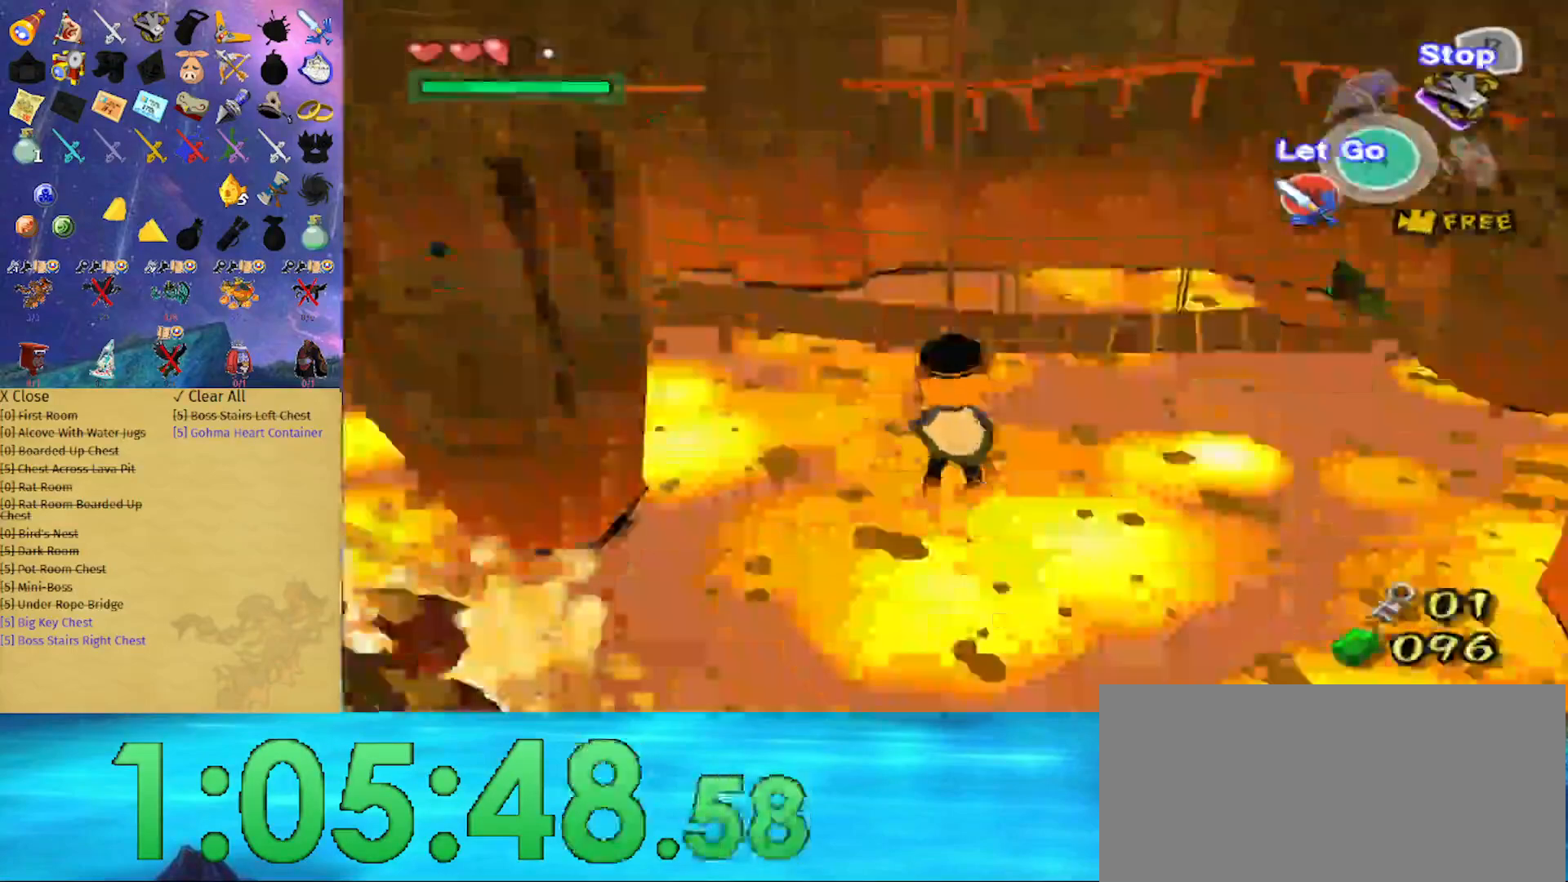
{"buttons": [], "left_stick": "down", "right_stick": "center", "events": [[67, "right_stick", "center"], [200, "left_stick", "center"], [433, "left_stick", "down"]]}
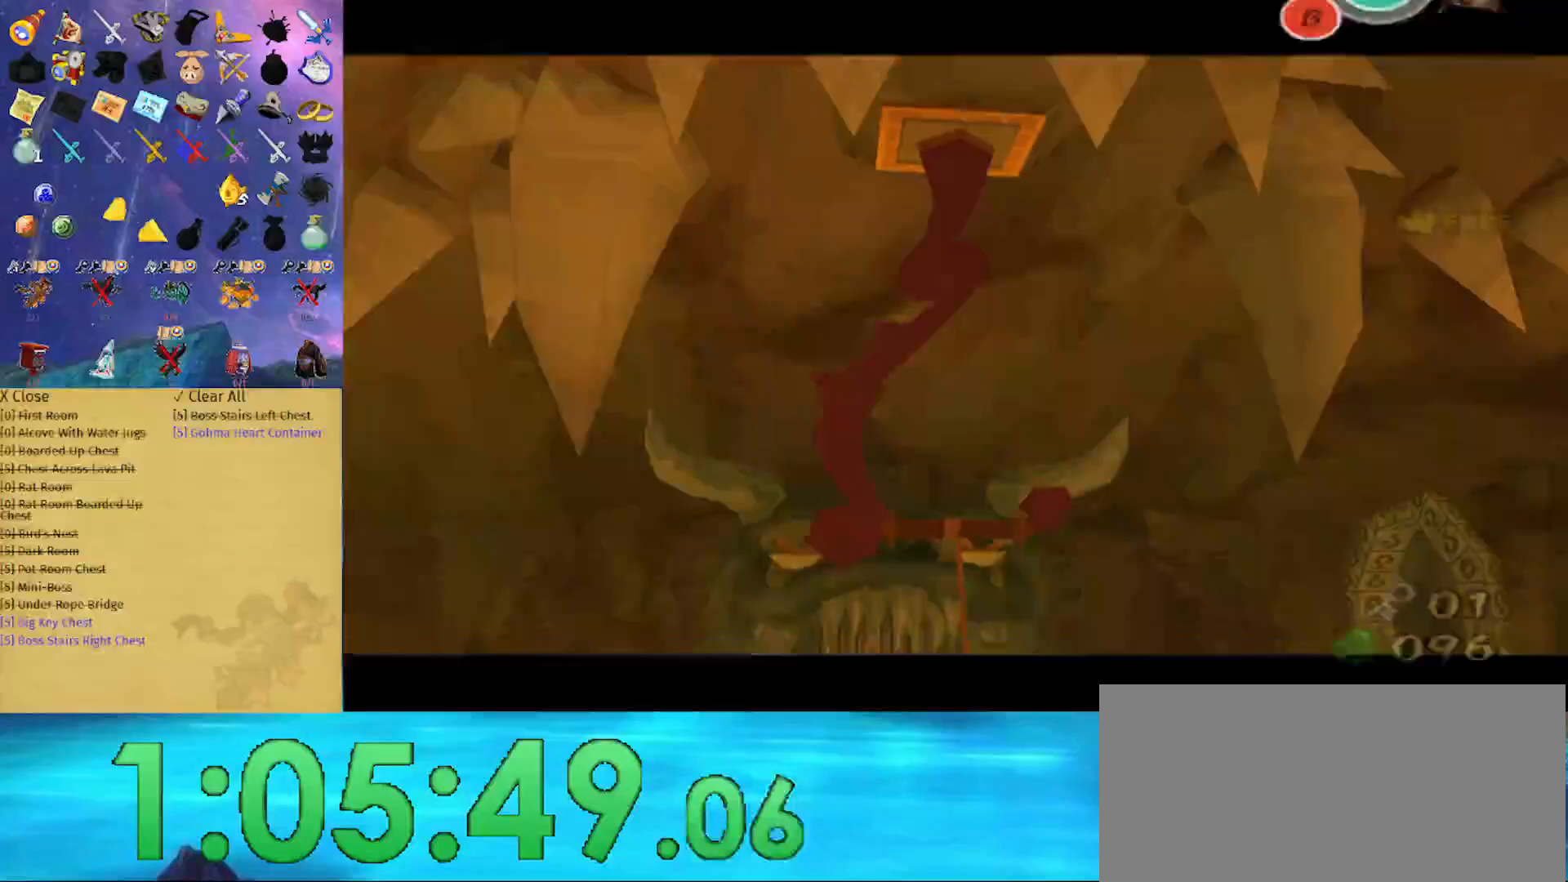
{"buttons": [], "left_stick": "center", "right_stick": "center", "events": [[67, "left_stick", "right"], [400, "left_stick", "center"]]}
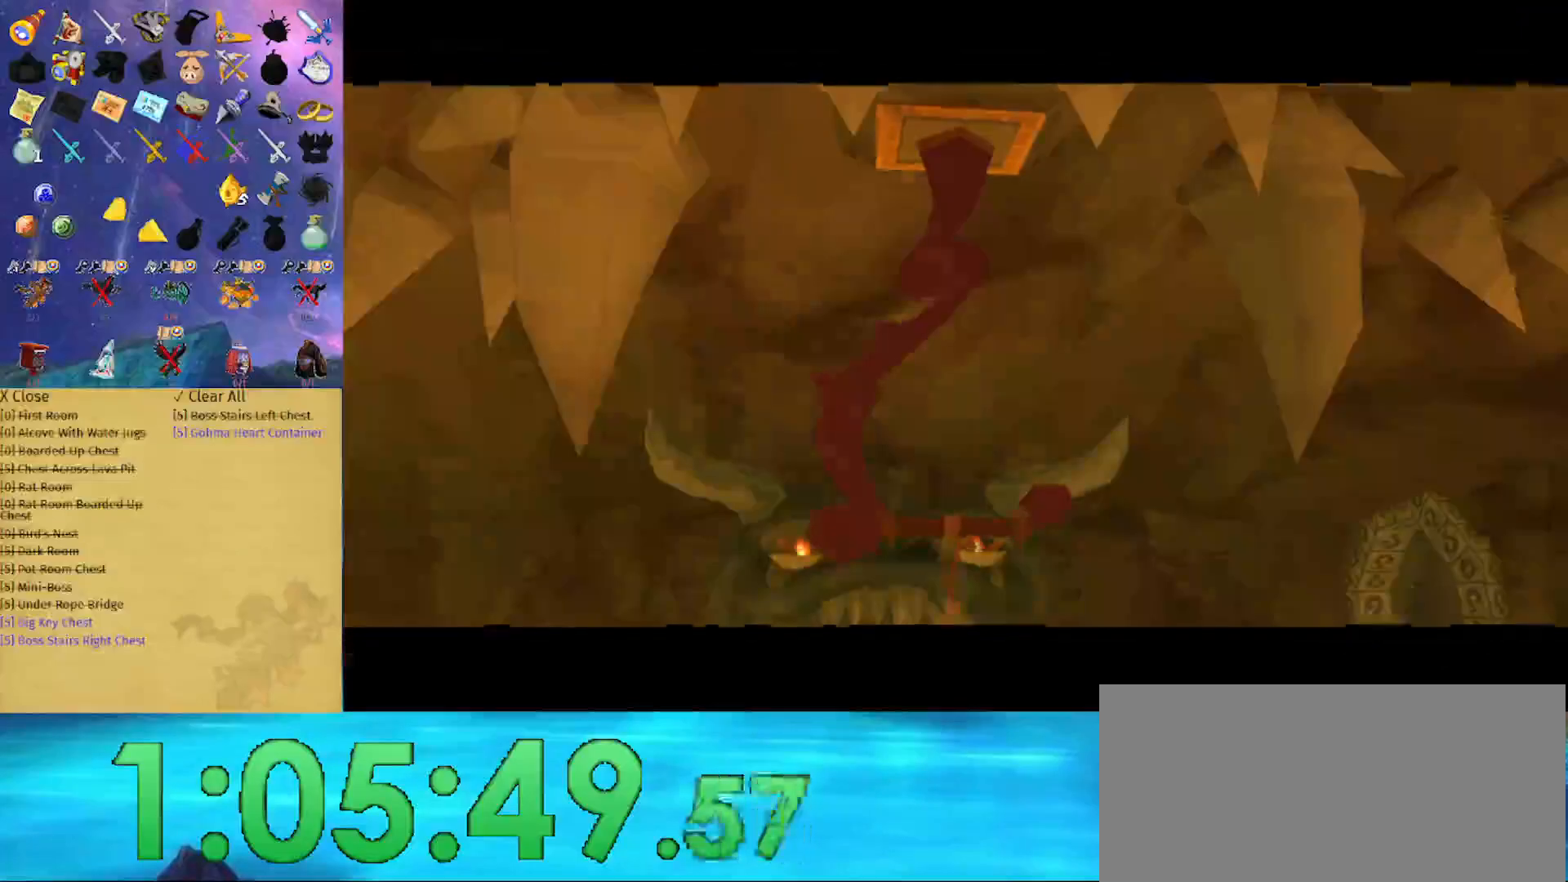
{"buttons": [], "left_stick": "left", "right_stick": "center", "events": [[67, "left_stick", "down-left"], [200, "A", "down"], [200, "left_stick", "left"], [233, "A", "up"], [300, "A", "down"], [367, "A", "up"], [400, "A", "down"], [467, "A", "up"]]}
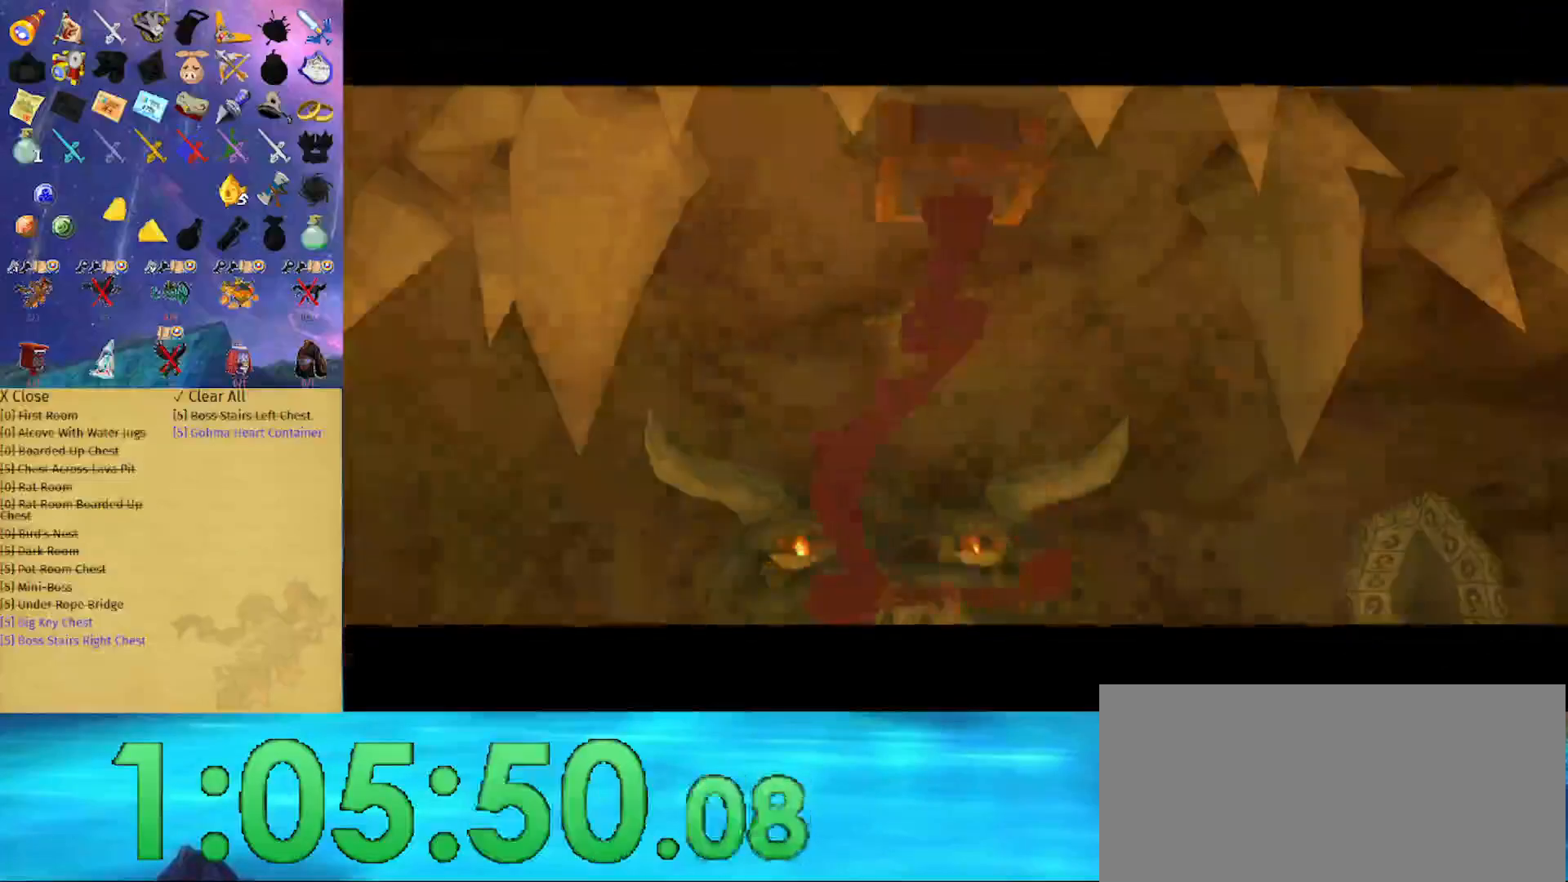
{"buttons": [], "left_stick": "left", "right_stick": "center", "events": [[33, "A", "down"], [67, "A", "up"], [133, "A", "down"], [167, "A", "up"], [233, "A", "down"], [267, "A", "up"], [367, "A", "down"], [400, "A", "up"], [467, "A", "down"], [500, "A", "up"]]}
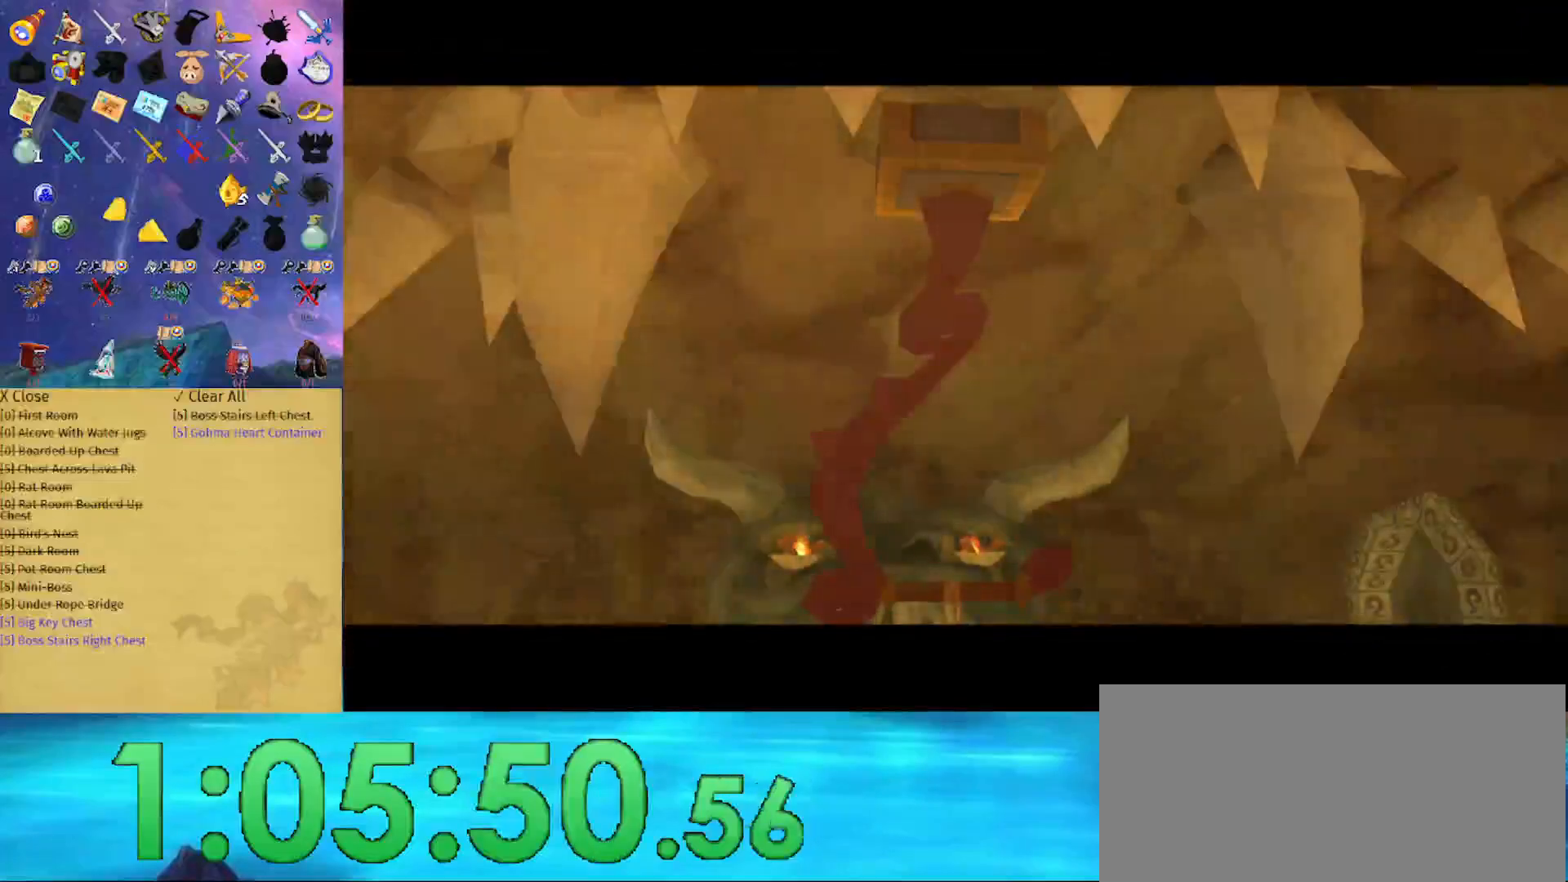
{"buttons": [], "left_stick": "left", "right_stick": "center", "events": [[67, "A", "down"], [100, "A", "up"], [167, "A", "down"], [200, "A", "up"], [267, "A", "down"], [300, "A", "up"], [367, "A", "down"], [400, "A", "up"], [467, "A", "down"], [500, "A", "up"]]}
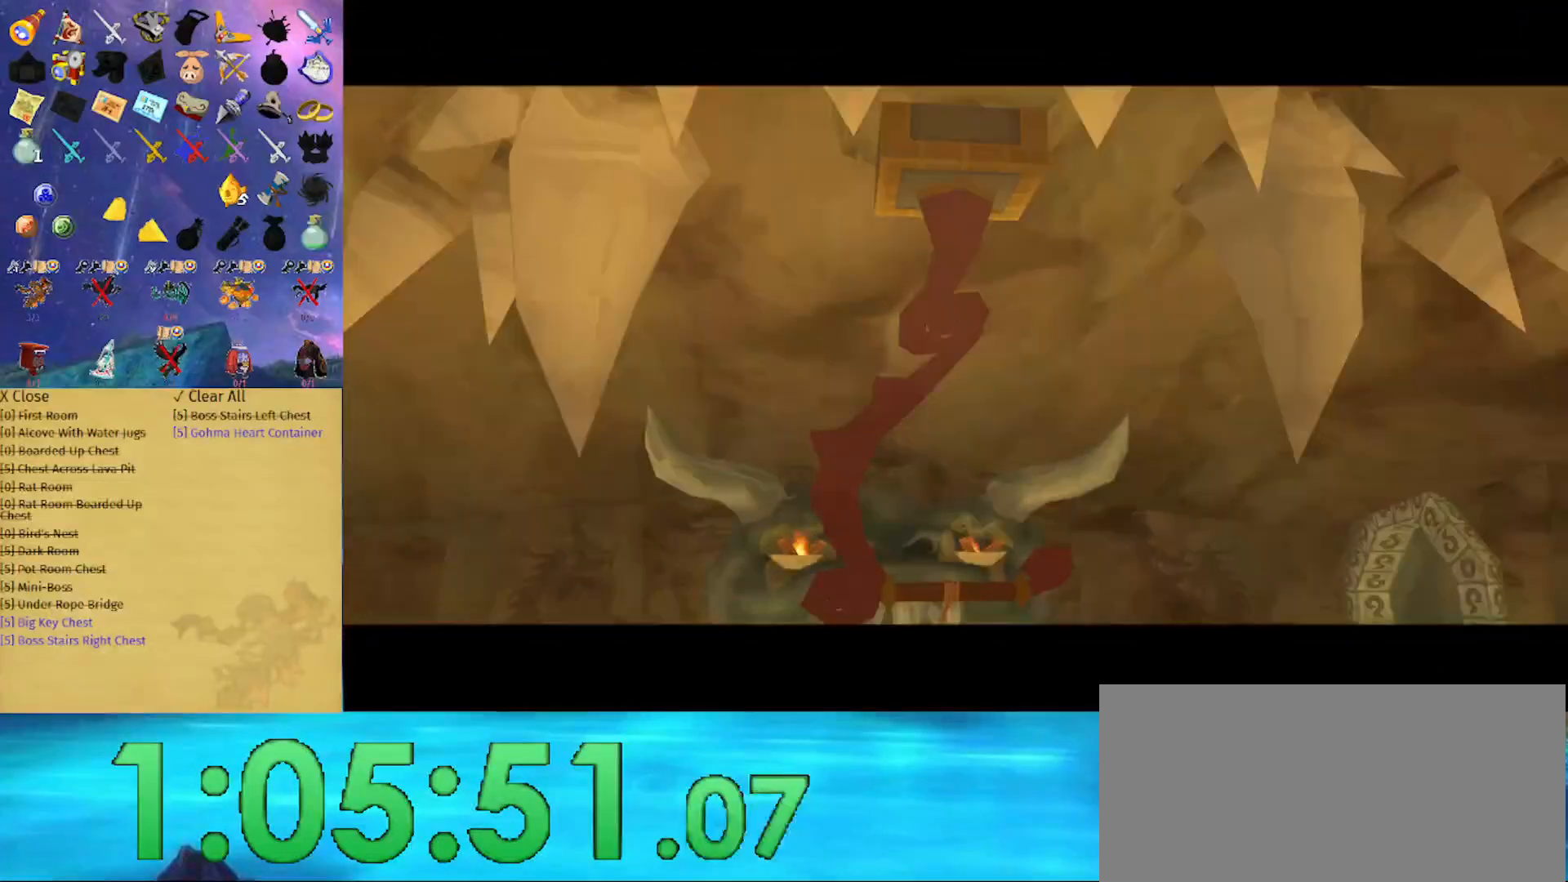
{"buttons": [], "left_stick": "left", "right_stick": "center", "events": [[167, "A", "down"], [200, "A", "up"], [367, "A", "down"], [400, "A", "up"], [467, "A", "down"], [500, "A", "up"]]}
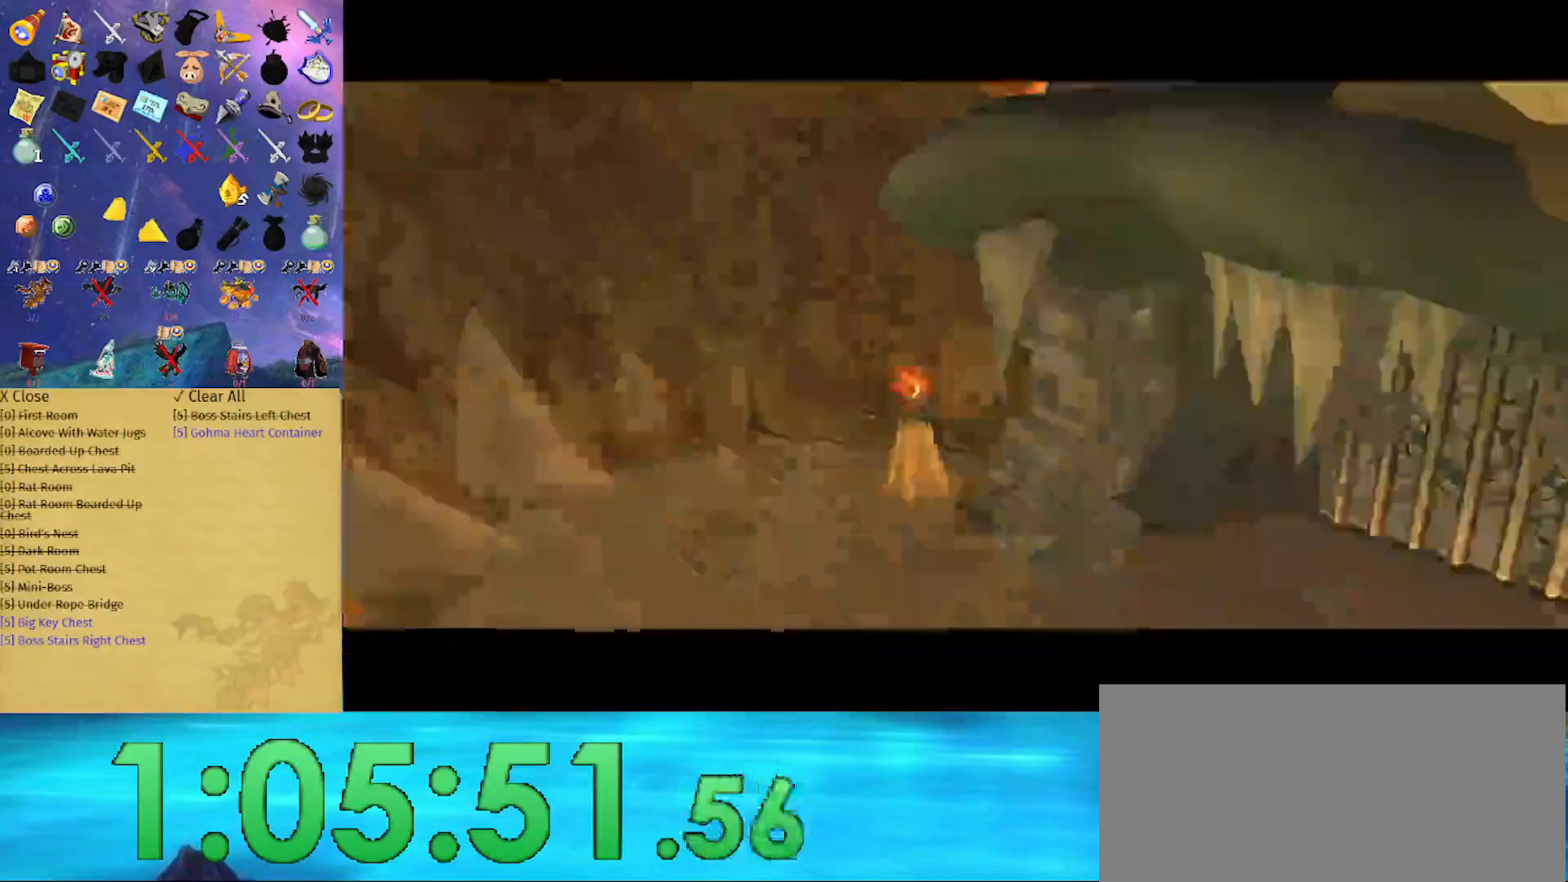
{"buttons": [], "left_stick": "center", "right_stick": "center", "events": [[67, "A", "down"], [100, "A", "up"], [367, "left_stick", "center"]]}